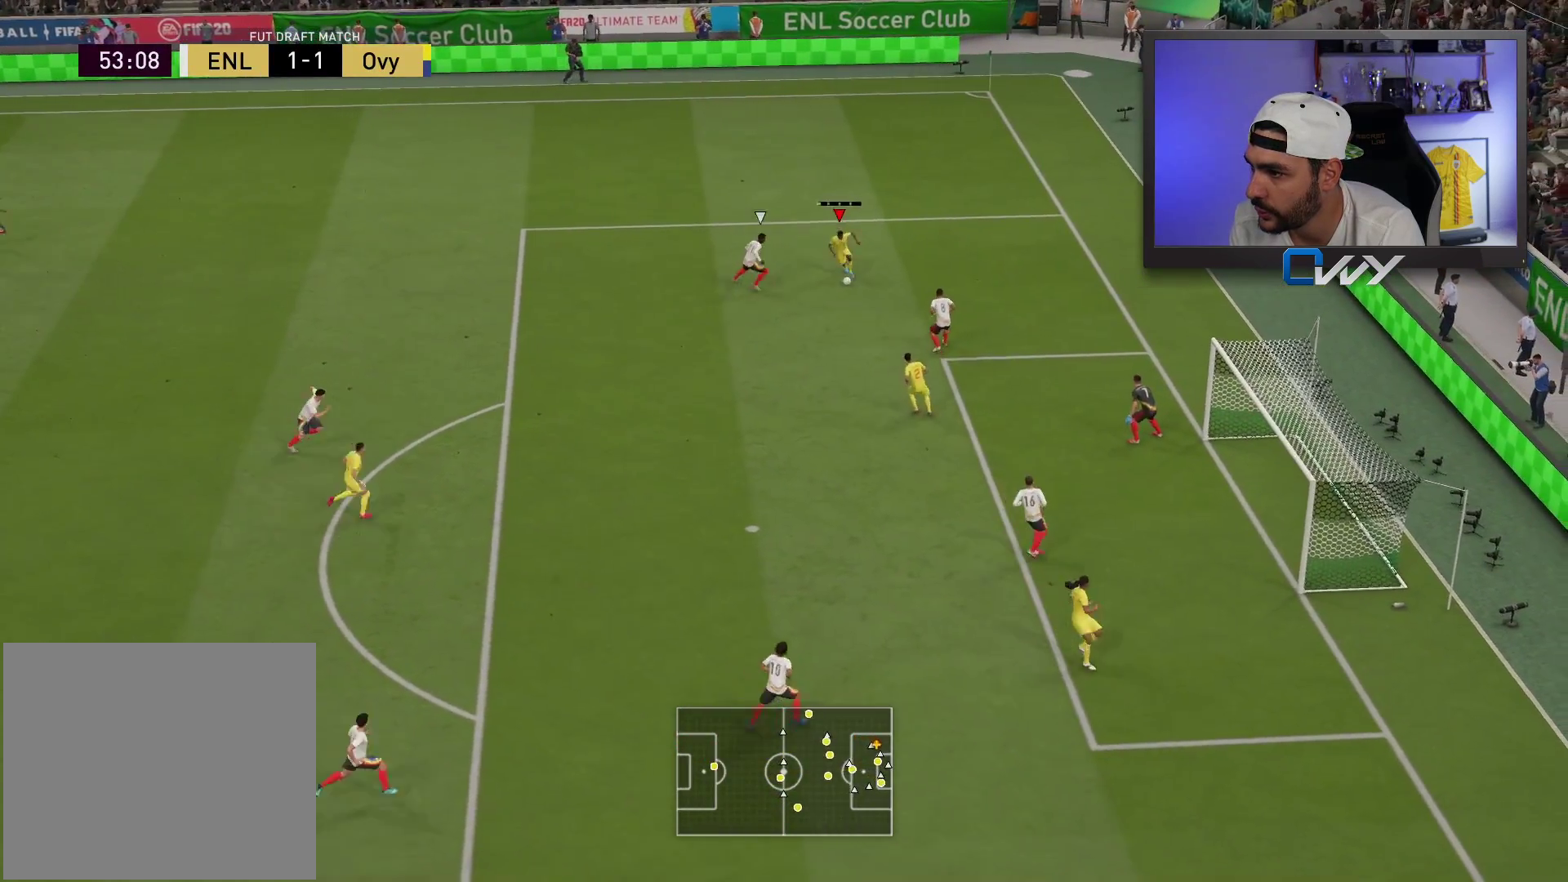
Gameplay with a controller (PlayStation layout); each line is a JSON object with the inputs held at the frame after it. "events" lists button and stick changes between this image and that frame as [ms after this image, input, new state], when the widget could be followed in between.
{"buttons": ["L3"], "left_stick": "up-right", "right_stick": "center", "events": [[183, "L3", "up"], [183, "left_stick", "up-right"], [283, "CIRCLE", "down"], [283, "L3", "down"], [483, "CIRCLE", "up"]]}
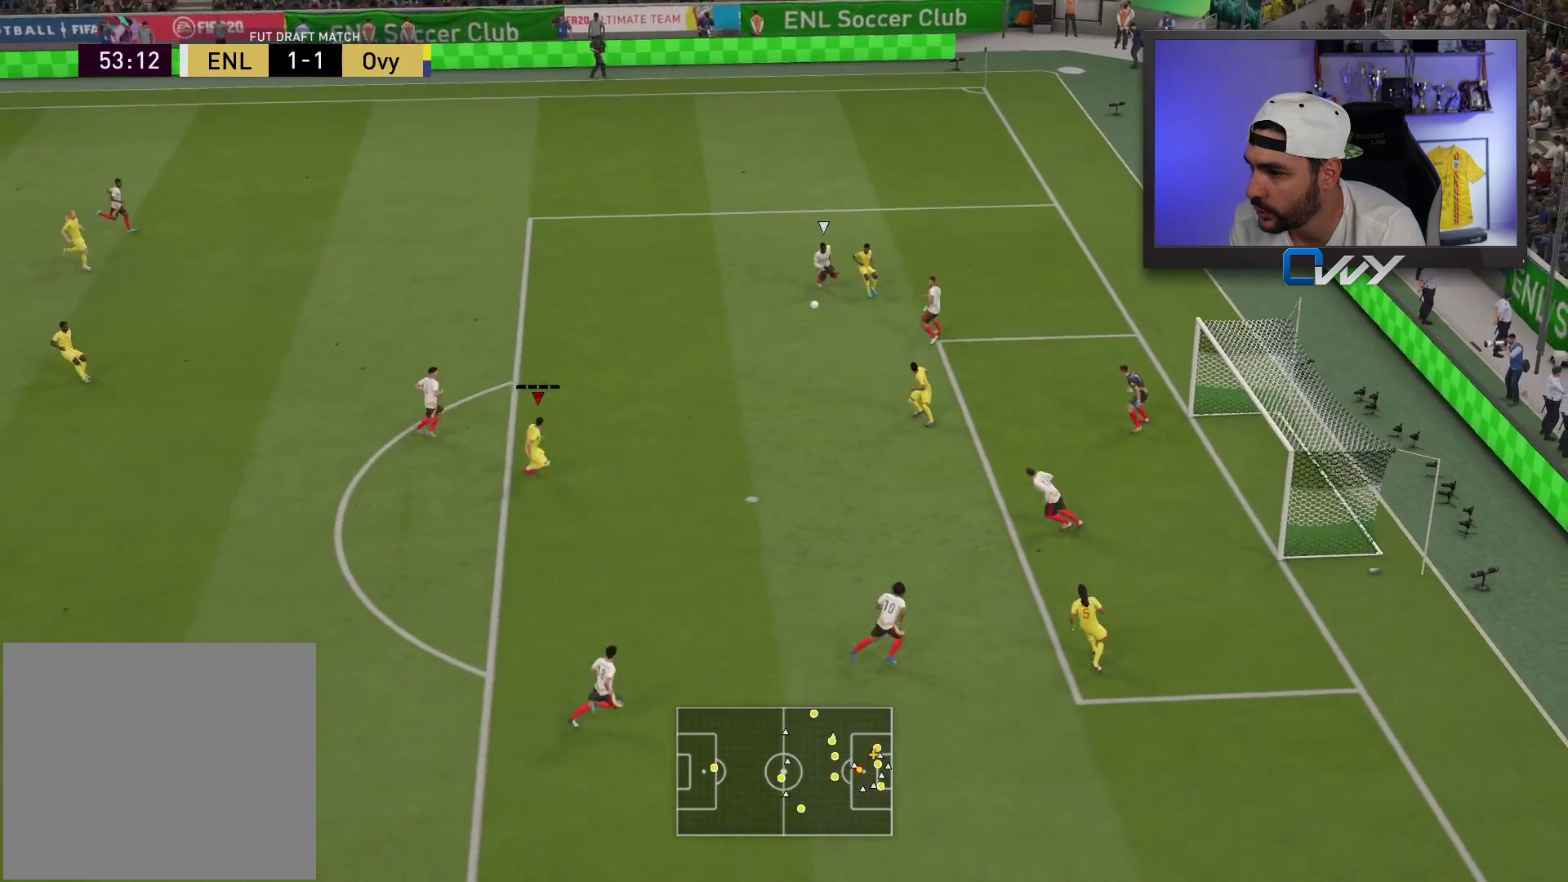
{"buttons": ["L3"], "left_stick": "up-right", "right_stick": "center", "events": []}
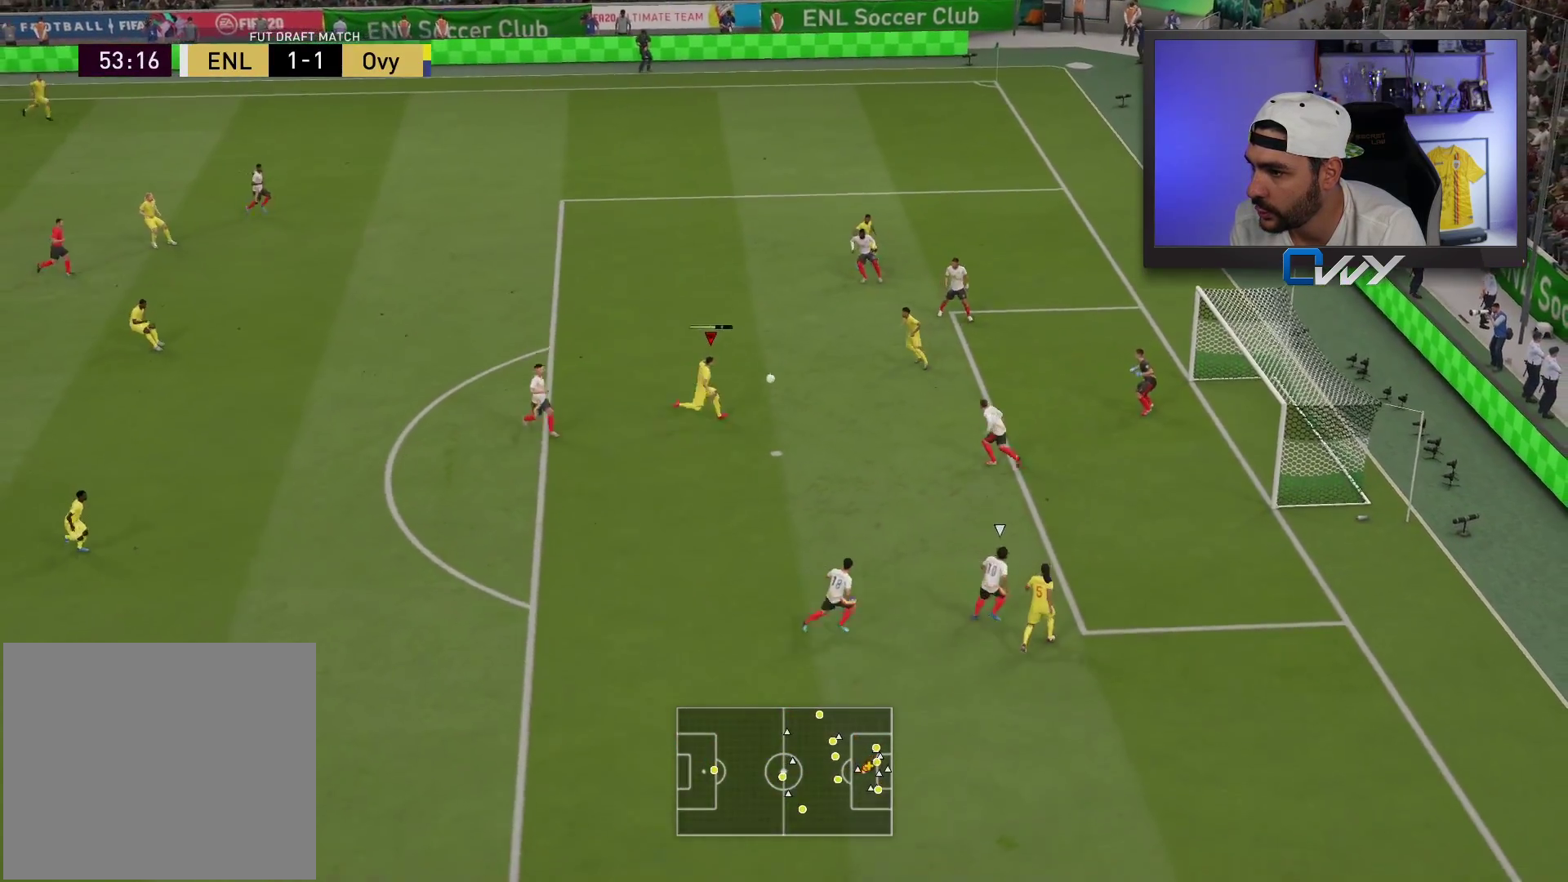
{"buttons": ["L3"], "left_stick": "up-right", "right_stick": "center", "events": []}
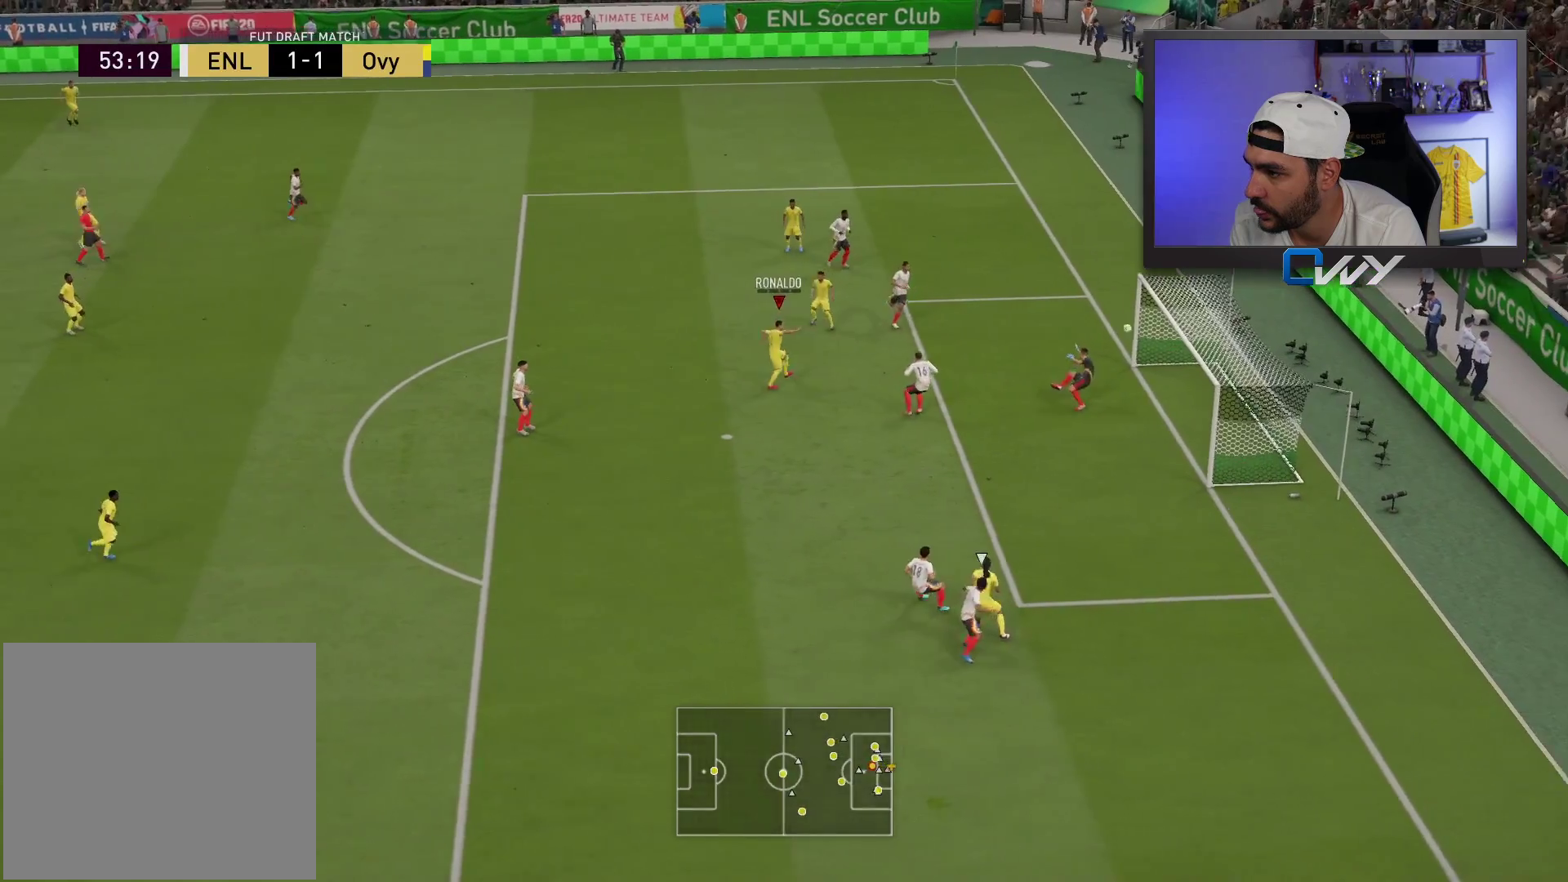
{"buttons": [], "left_stick": "center", "right_stick": "center", "events": [[350, "L3", "up"], [433, "left_stick", "center"]]}
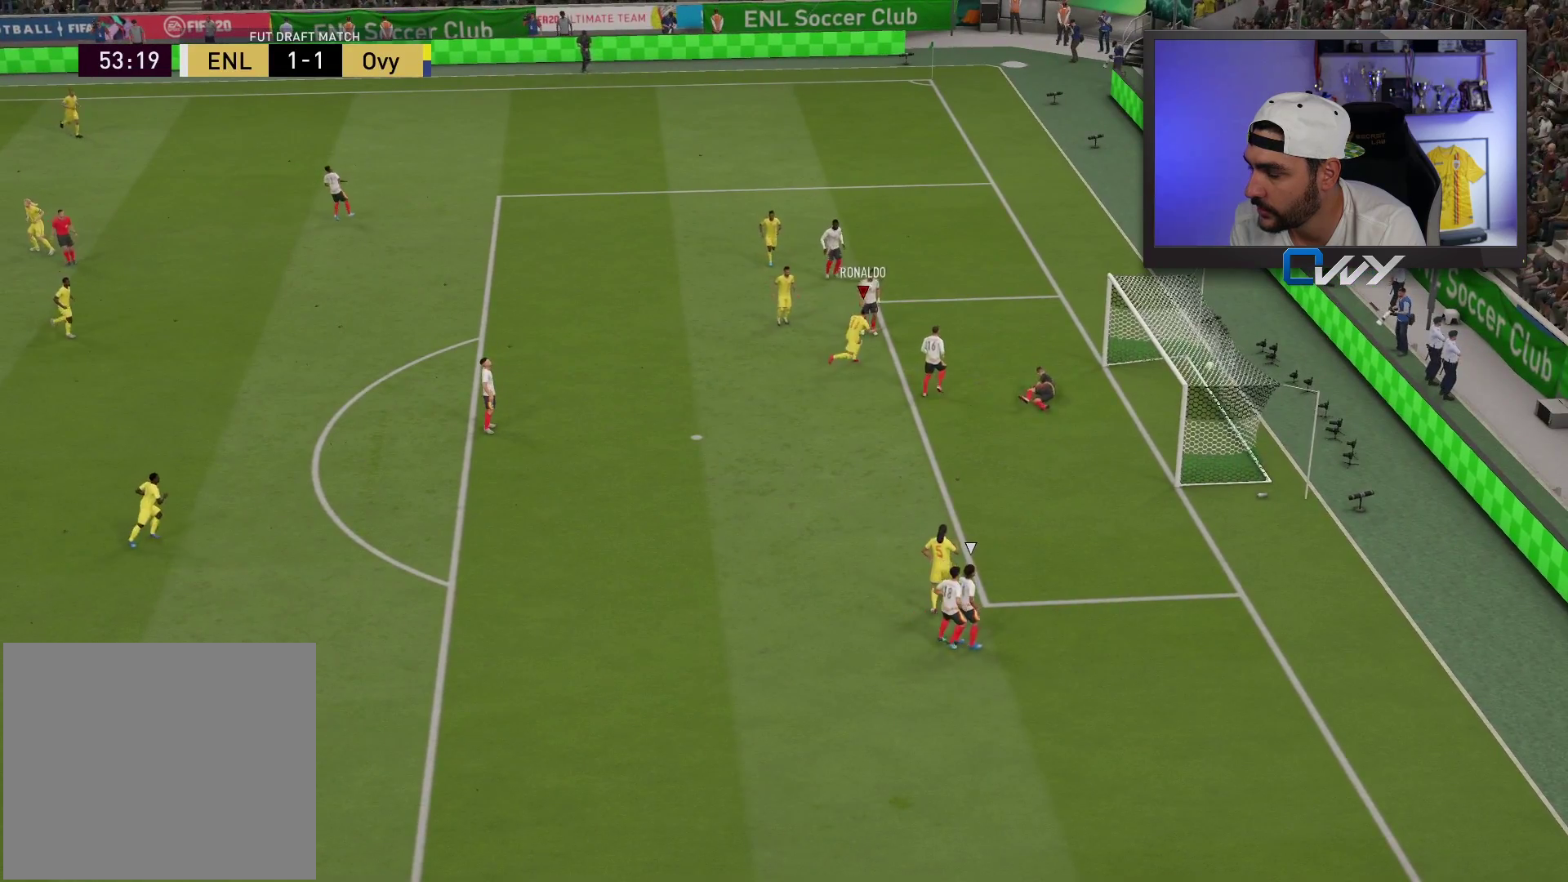
{"buttons": [], "left_stick": "center", "right_stick": "center", "events": [[367, "R1", "down"], [383, "CROSS", "down"], [383, "L1", "down"], [483, "CROSS", "up"], [483, "L1", "up"], [483, "R1", "up"]]}
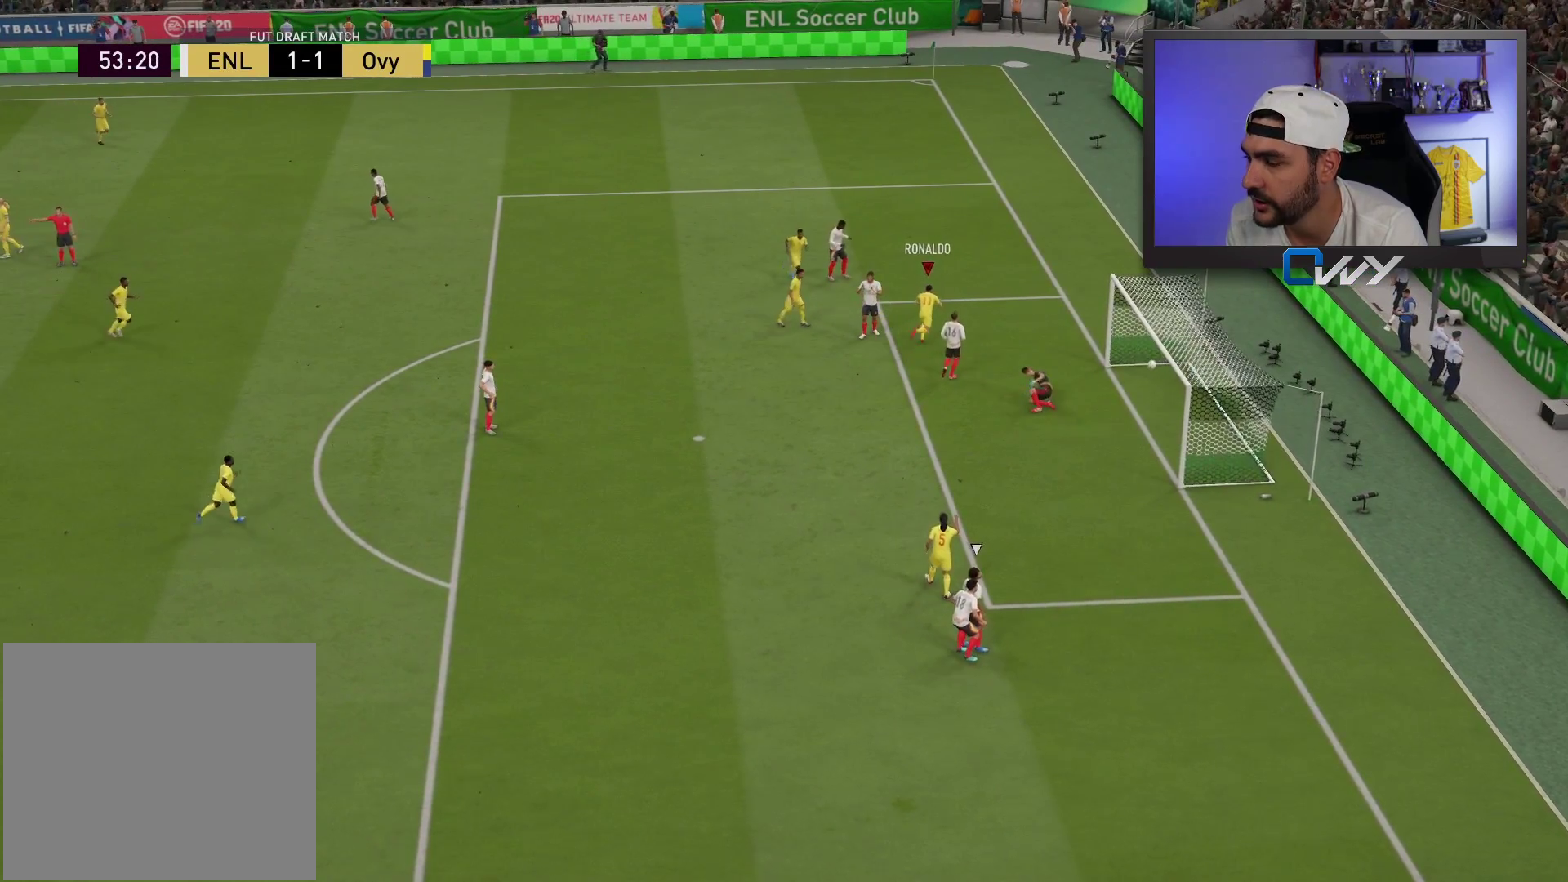
{"buttons": [], "left_stick": "center", "right_stick": "center", "events": [[83, "L1", "down"], [83, "R1", "down"], [117, "CROSS", "down"], [167, "CROSS", "up"], [167, "L1", "up"], [183, "R1", "up"]]}
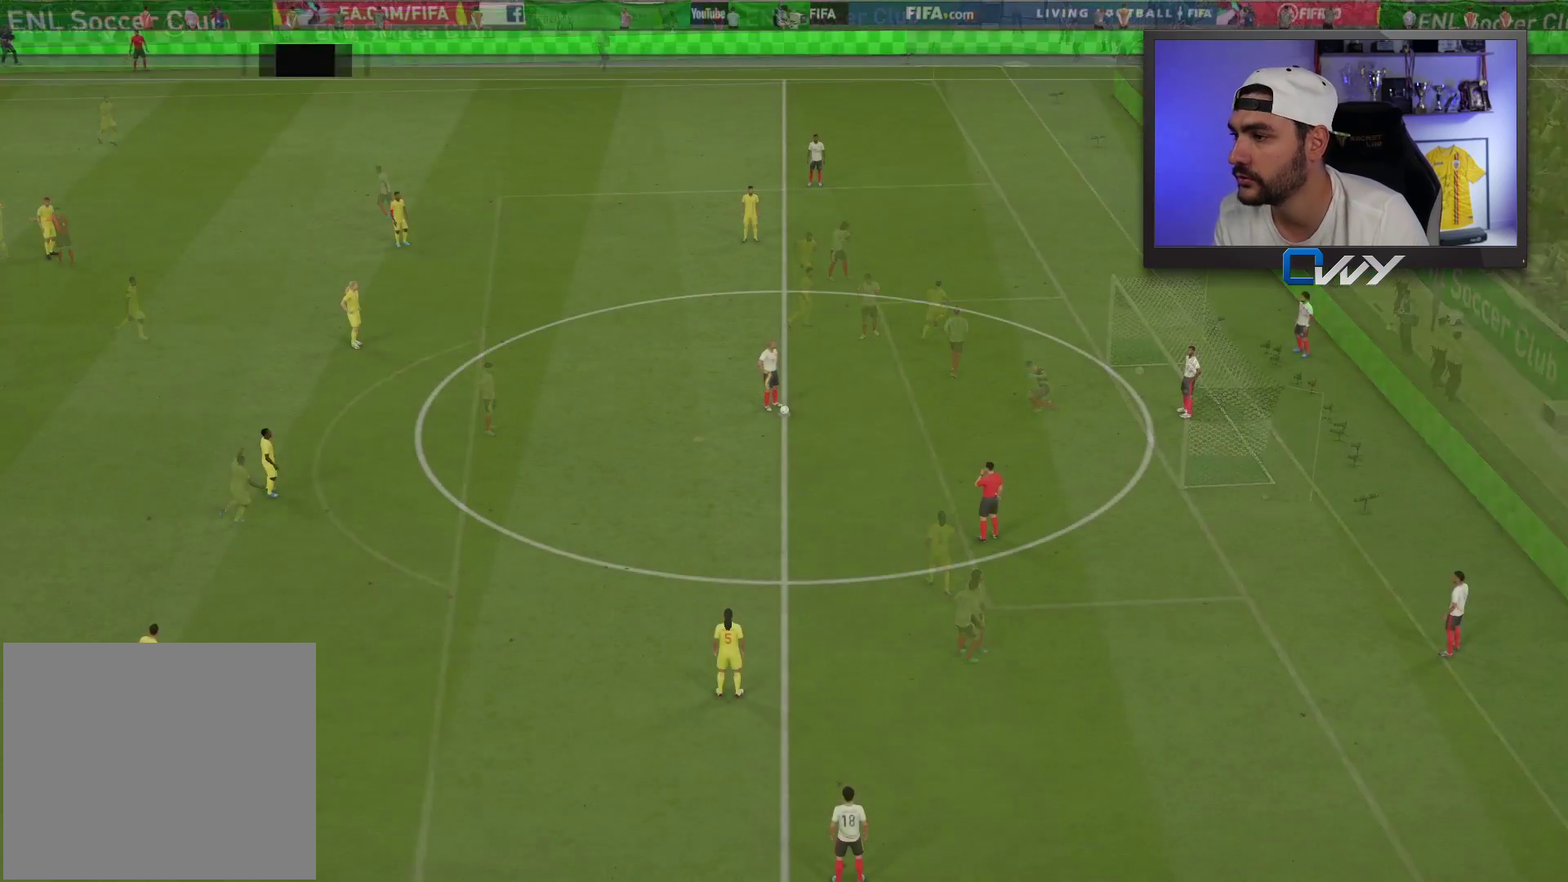
{"buttons": [], "left_stick": "center", "right_stick": "center", "events": []}
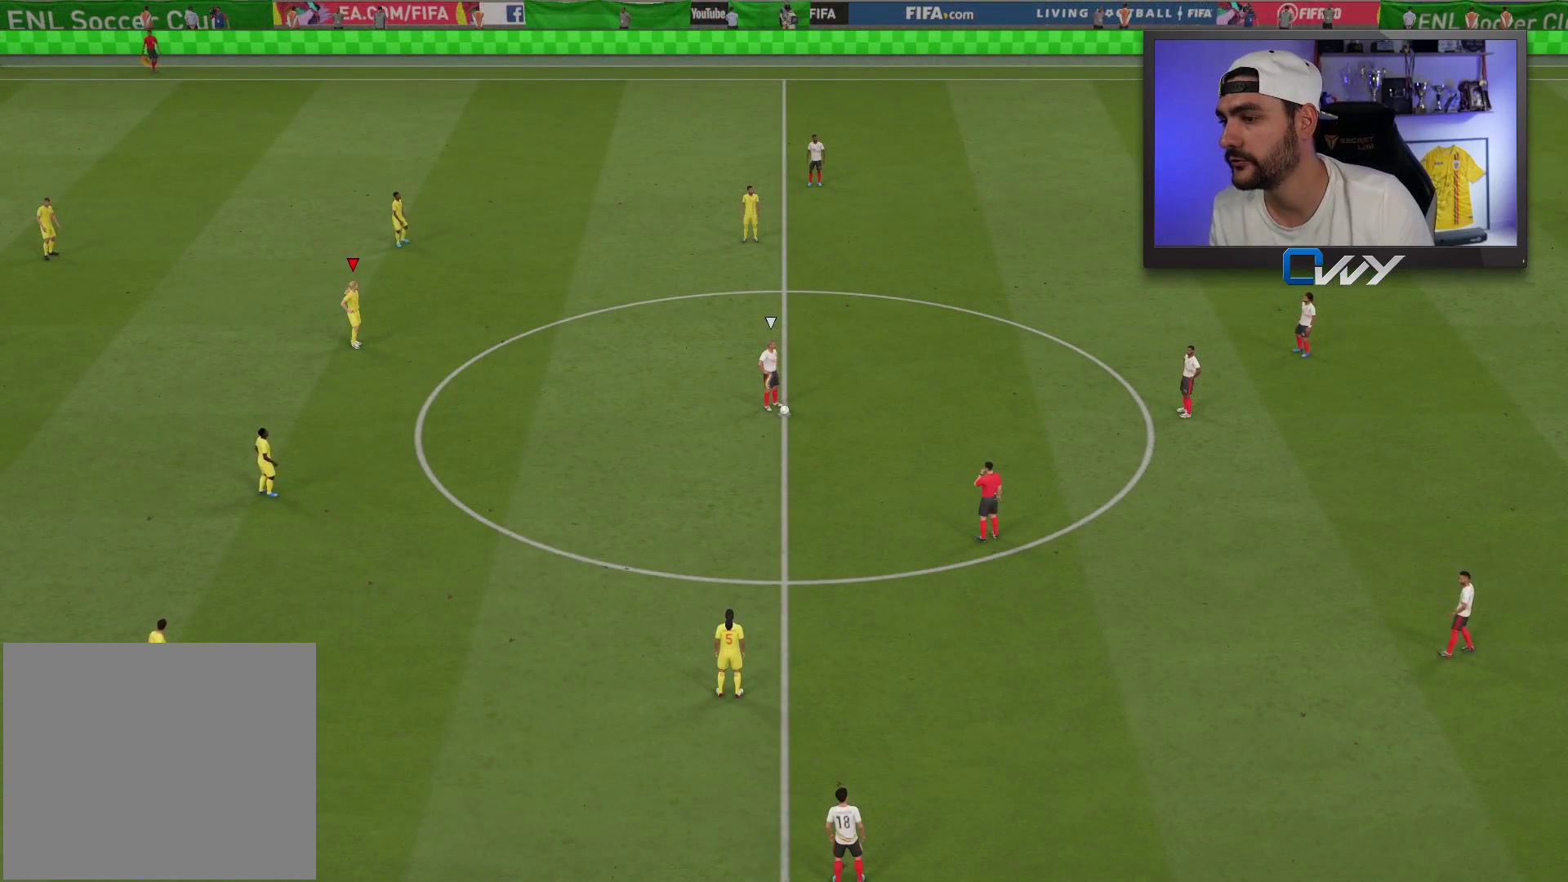
{"buttons": [], "left_stick": "up-right", "right_stick": "center", "events": [[450, "left_stick", "up-right"]]}
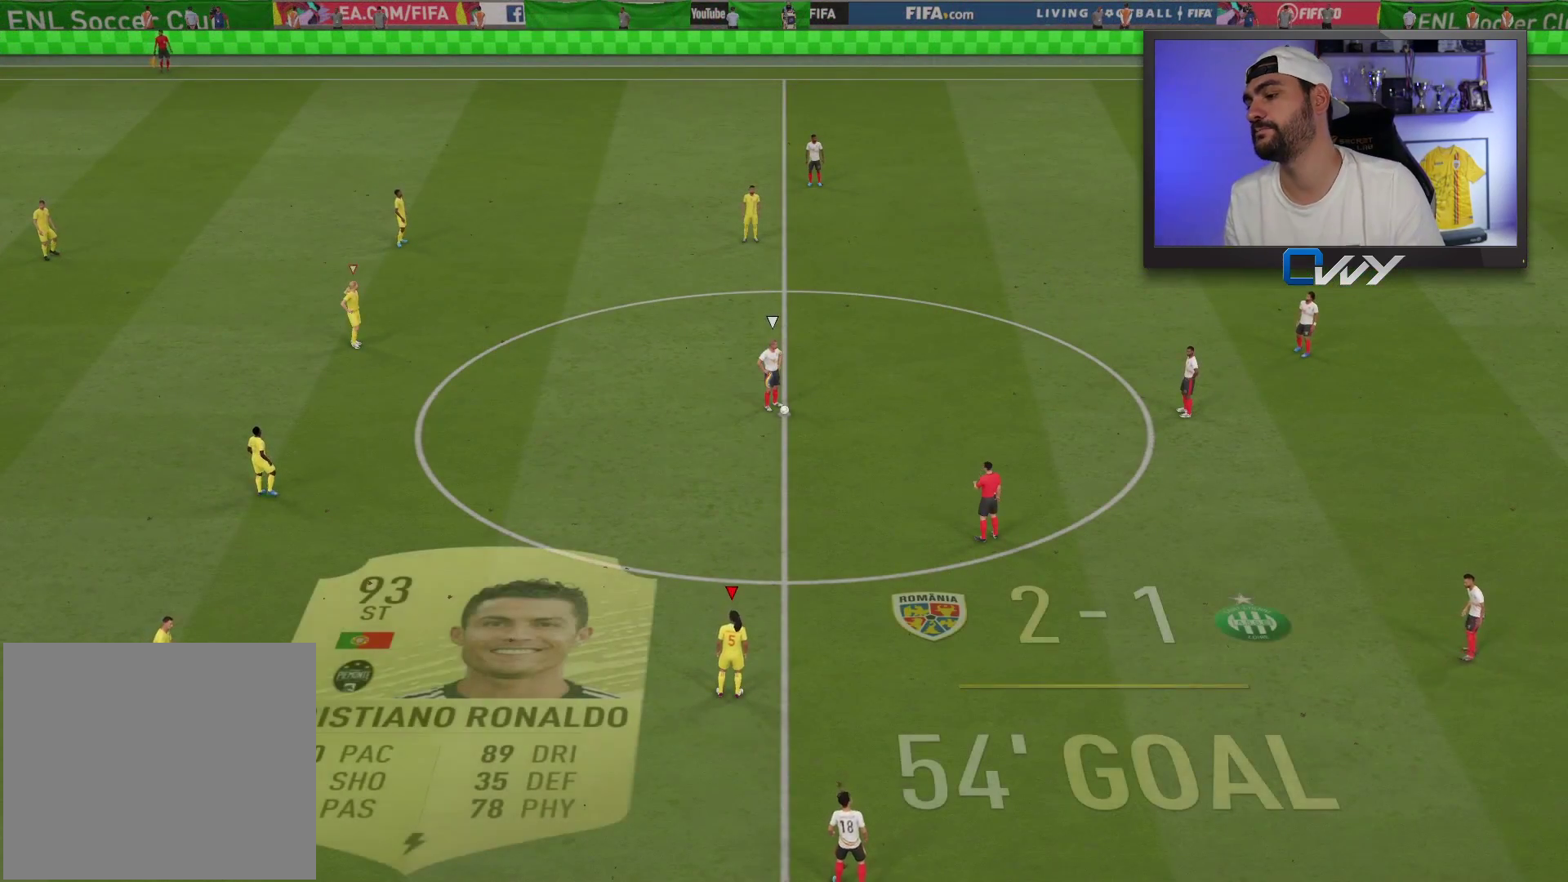
{"buttons": [], "left_stick": "up-right", "right_stick": "center", "events": []}
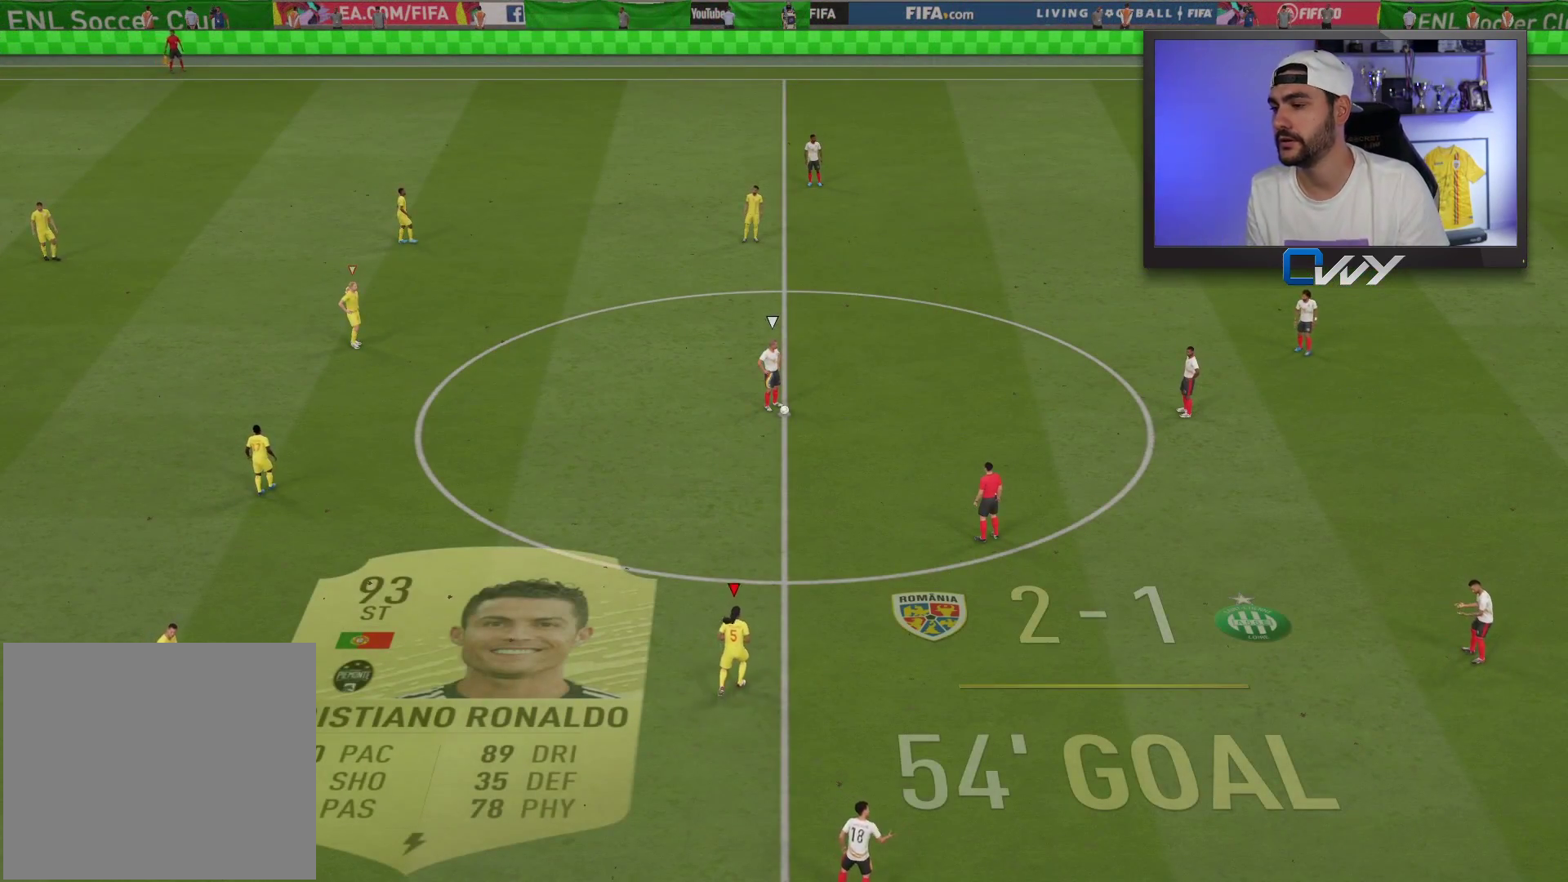
{"buttons": [], "left_stick": "right", "right_stick": "center", "events": [[150, "right_stick", "up"], [283, "right_stick", "center"], [400, "left_stick", "right"]]}
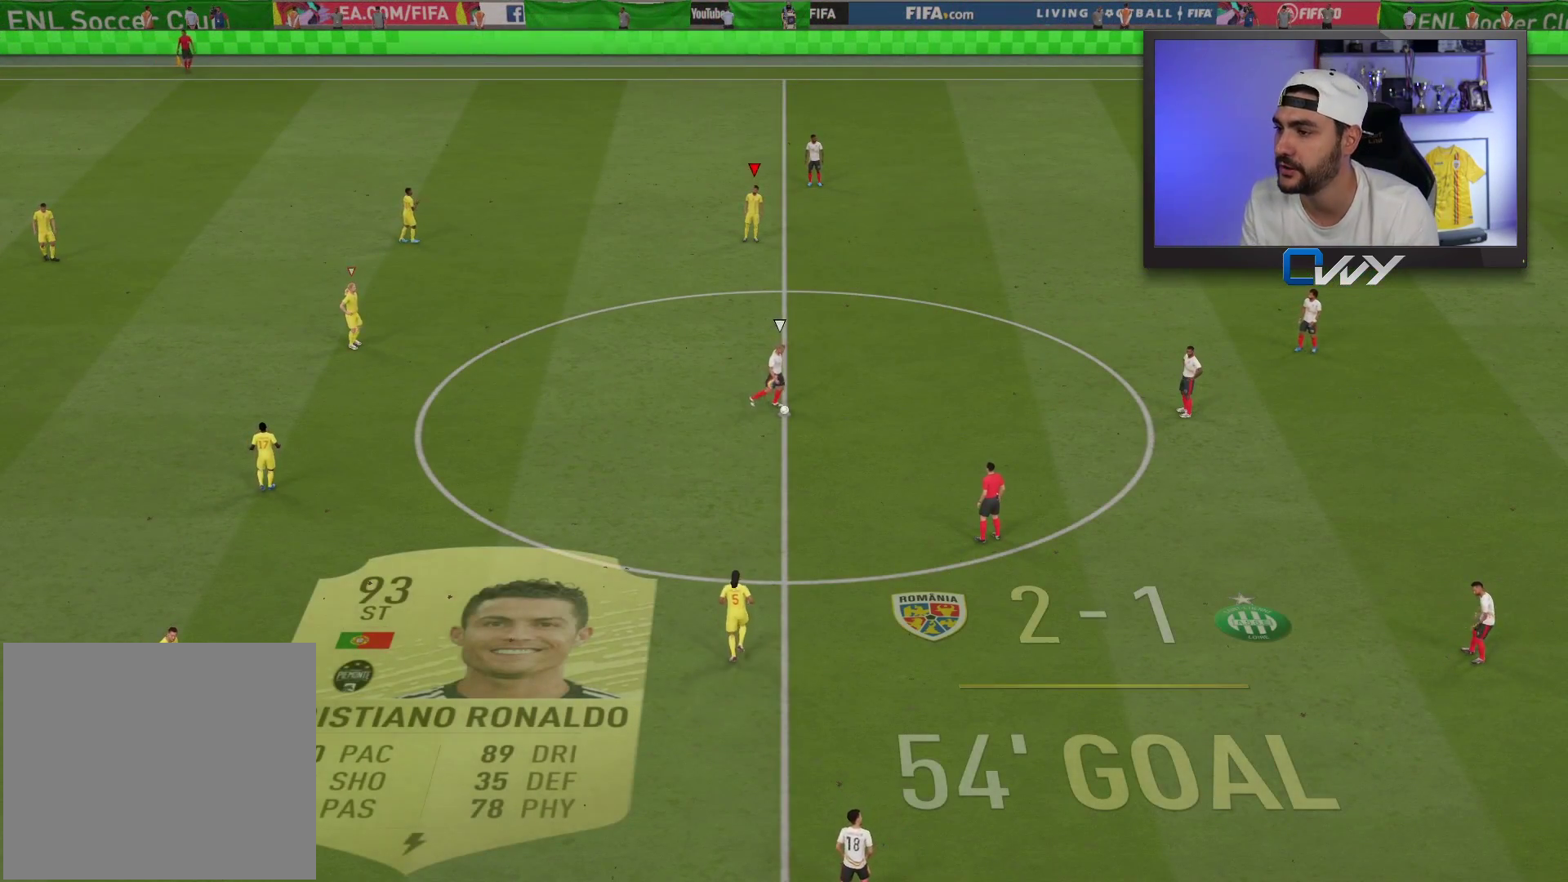
{"buttons": ["L2"], "left_stick": "up-right", "right_stick": "center", "events": [[33, "left_stick", "center"], [167, "right_stick", "down-right"], [233, "L2", "down"], [300, "right_stick", "center"], [400, "left_stick", "up"], [450, "left_stick", "up-right"]]}
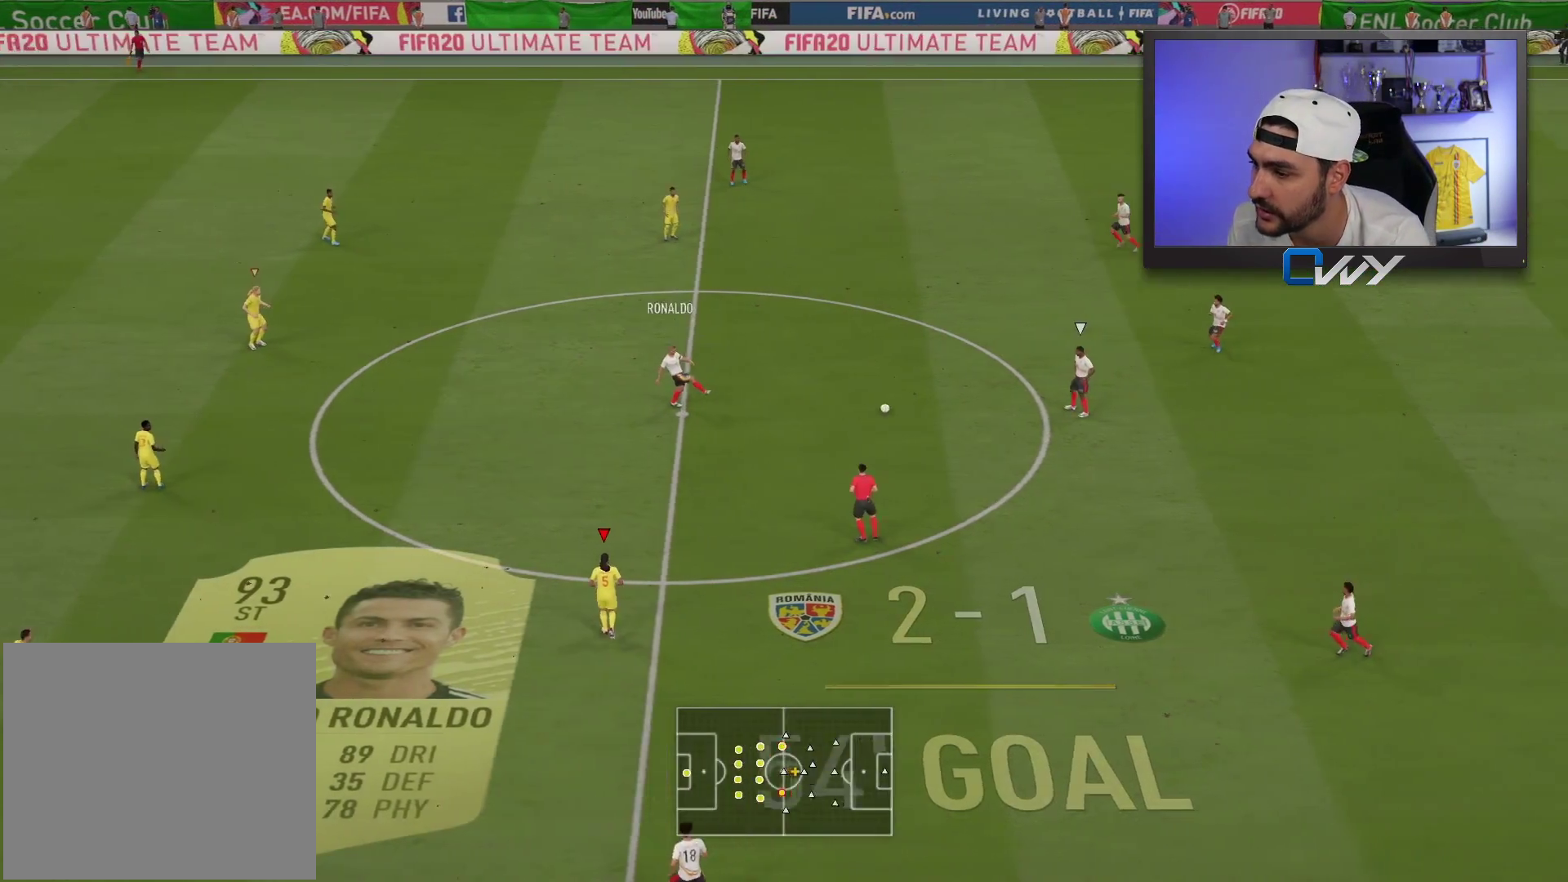
{"buttons": ["CROSS"], "left_stick": "up-right", "right_stick": "center", "events": [[250, "R2", "down"], [300, "L2", "up"], [300, "R2", "up"], [500, "CROSS", "down"]]}
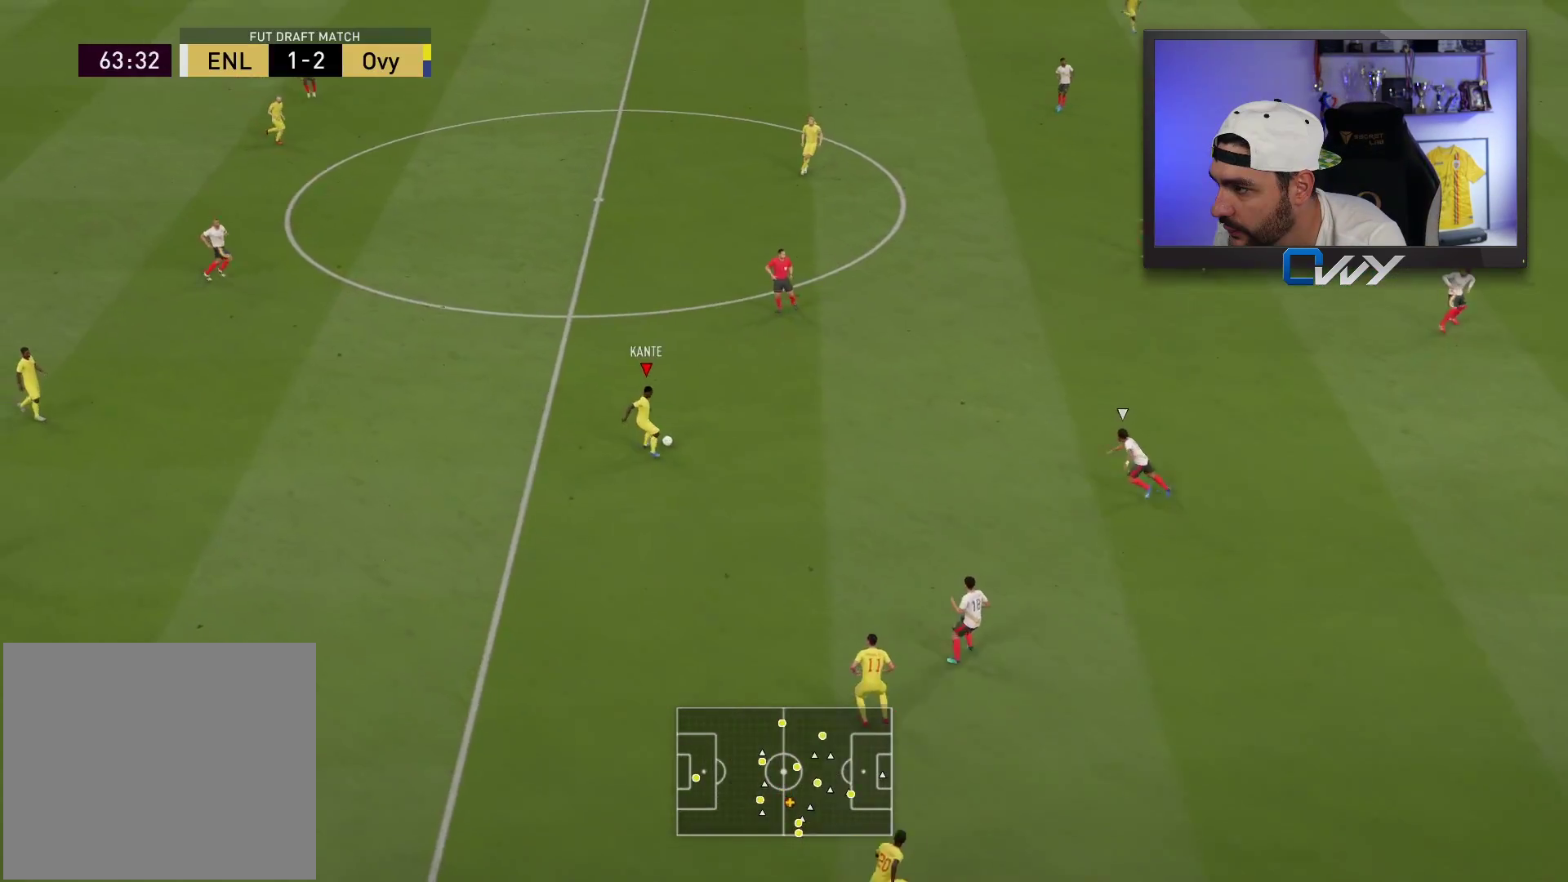
{"buttons": [], "left_stick": "up-right", "right_stick": "center", "events": [[100, "CROSS", "up"]]}
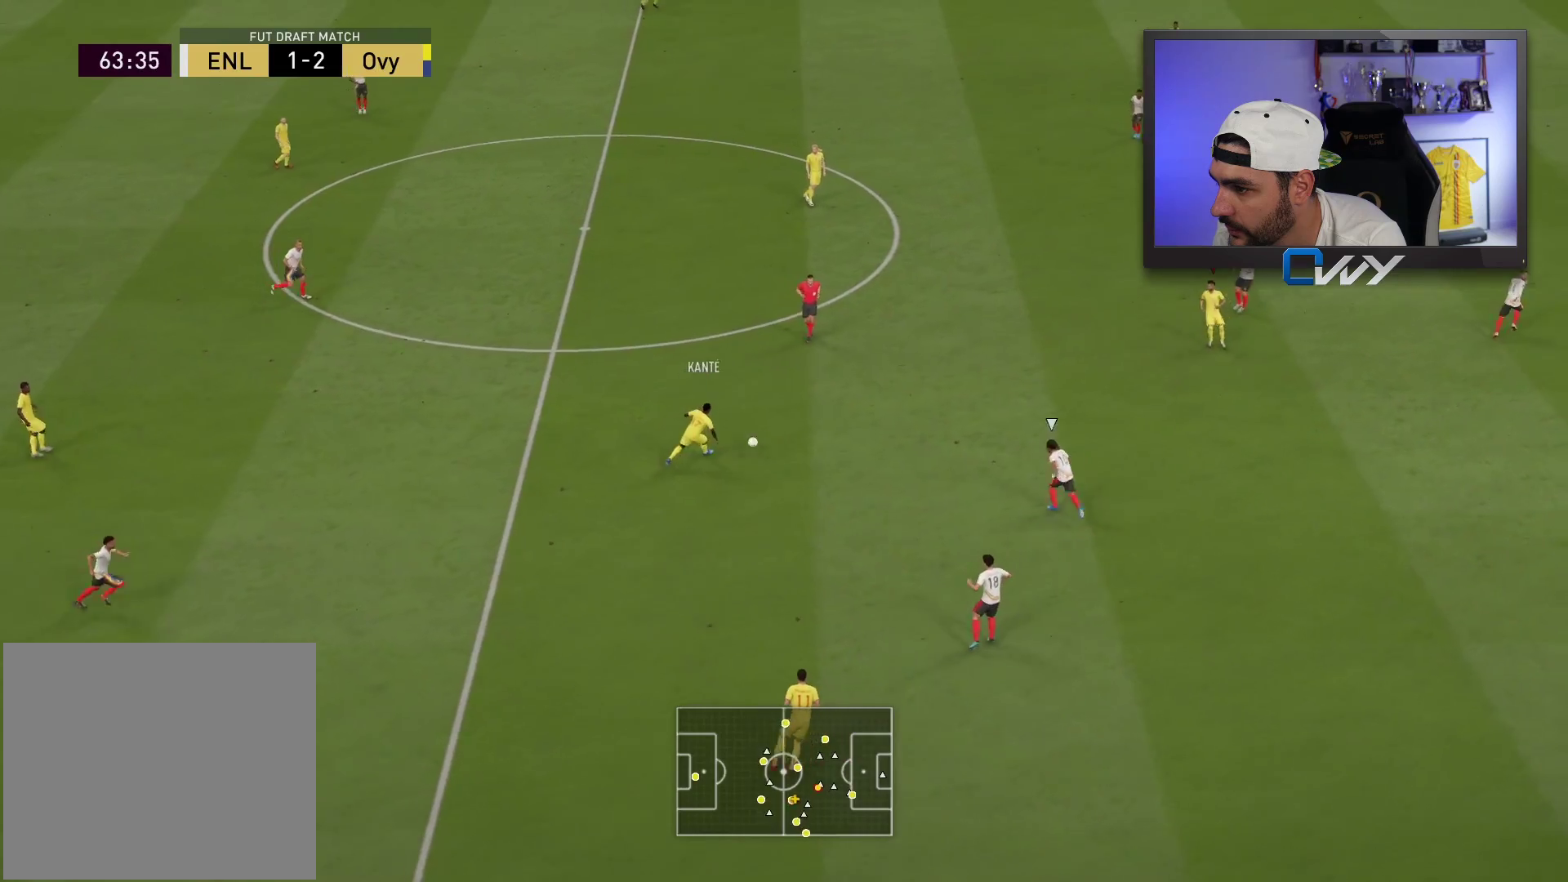
{"buttons": [], "left_stick": "down-right", "right_stick": "center", "events": [[217, "left_stick", "down-right"]]}
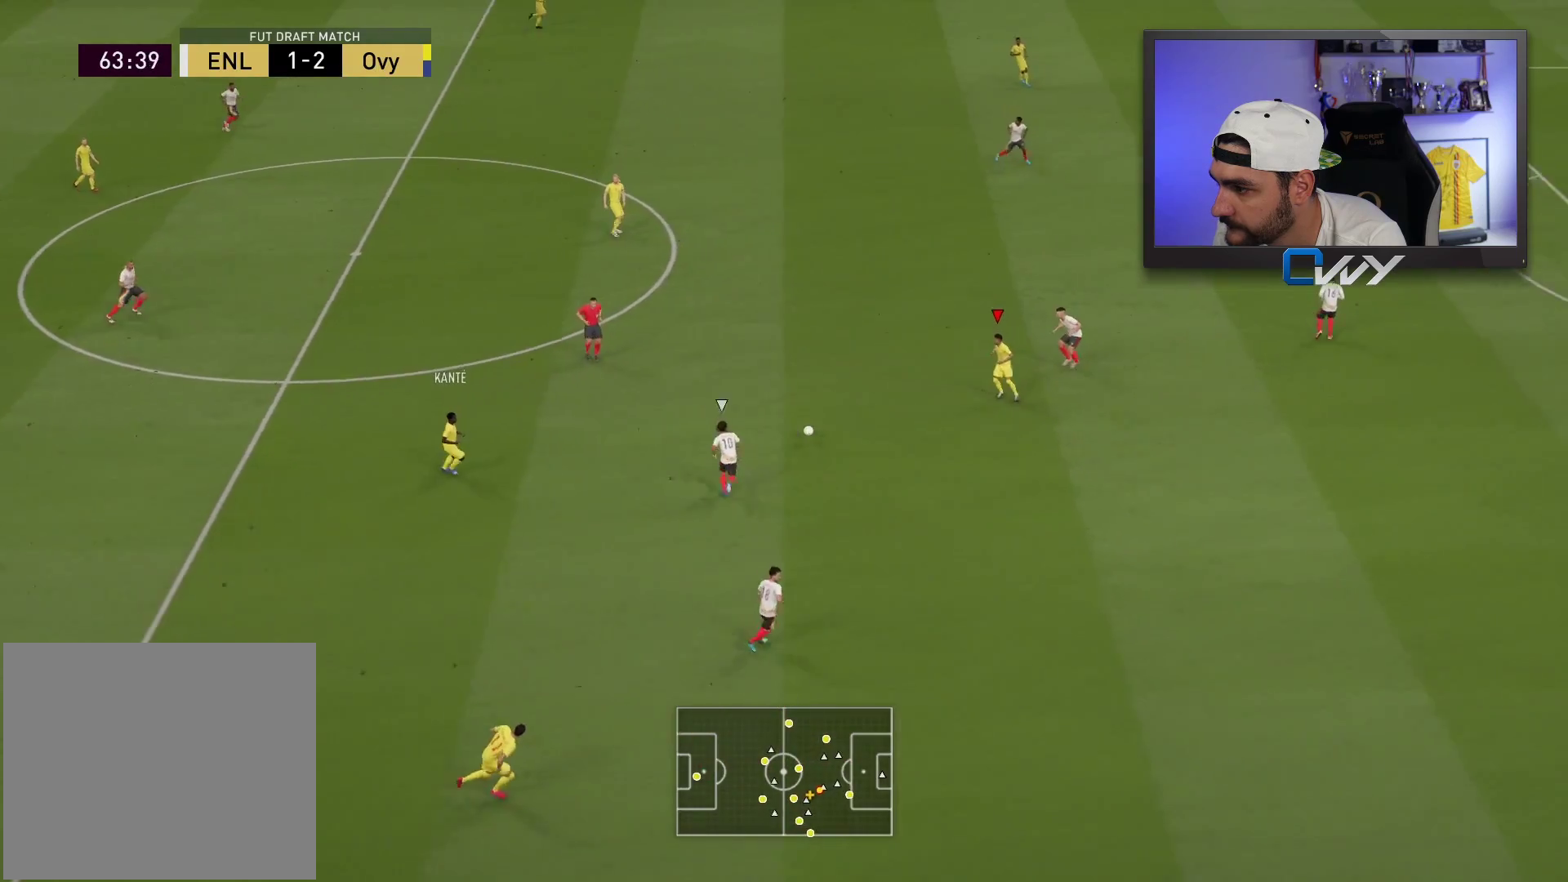
{"buttons": [], "left_stick": "up", "right_stick": "center", "events": [[183, "left_stick", "up"]]}
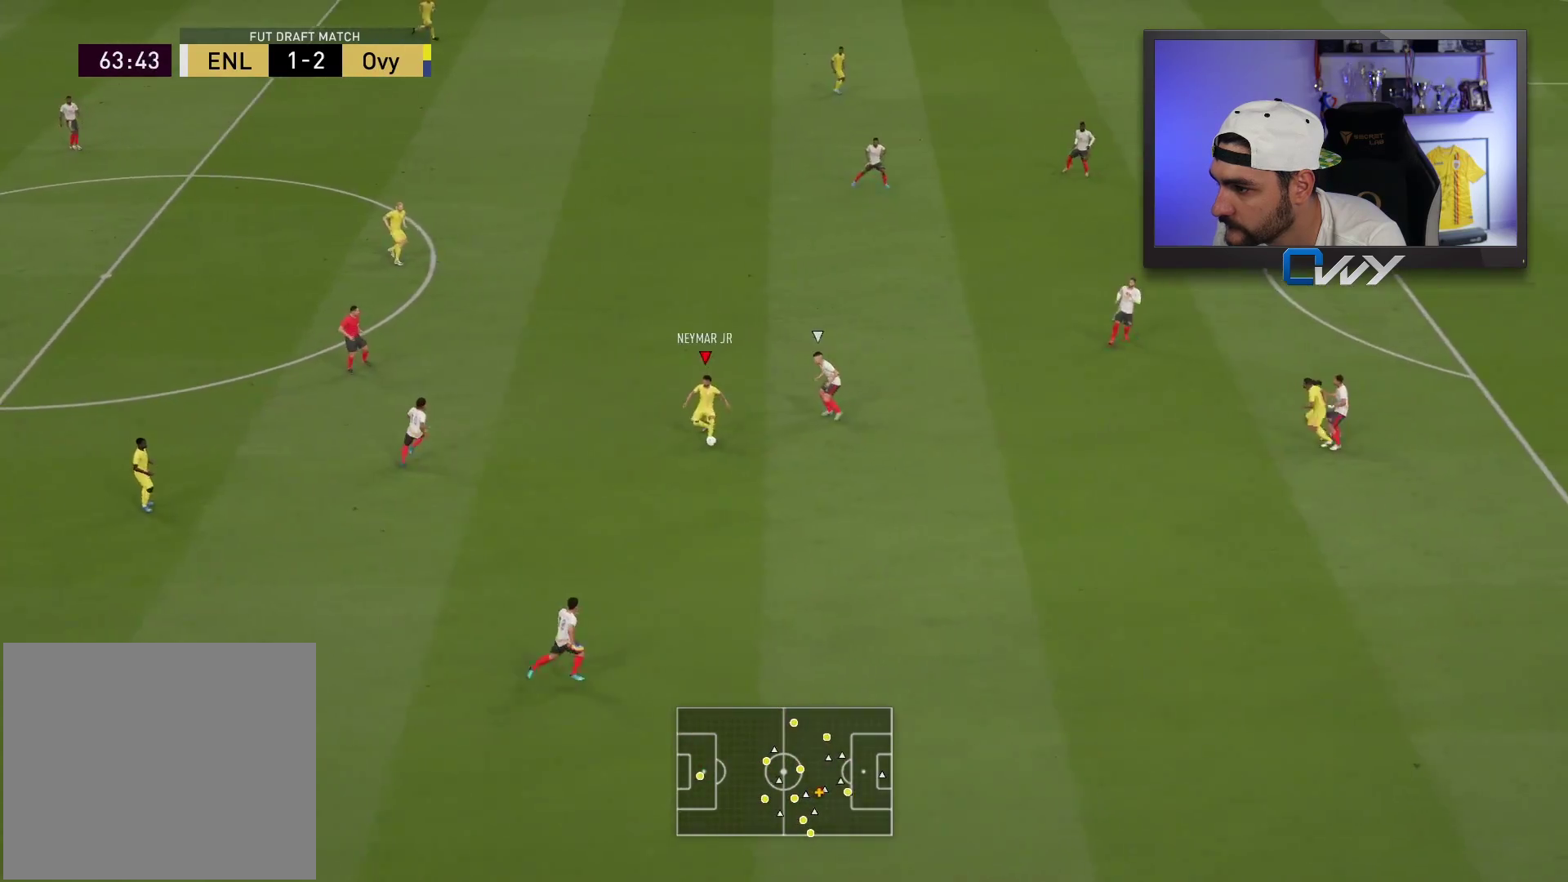
{"buttons": [], "left_stick": "up", "right_stick": "center", "events": [[167, "CROSS", "down"], [167, "L3", "down"], [250, "CROSS", "up"], [333, "L3", "up"]]}
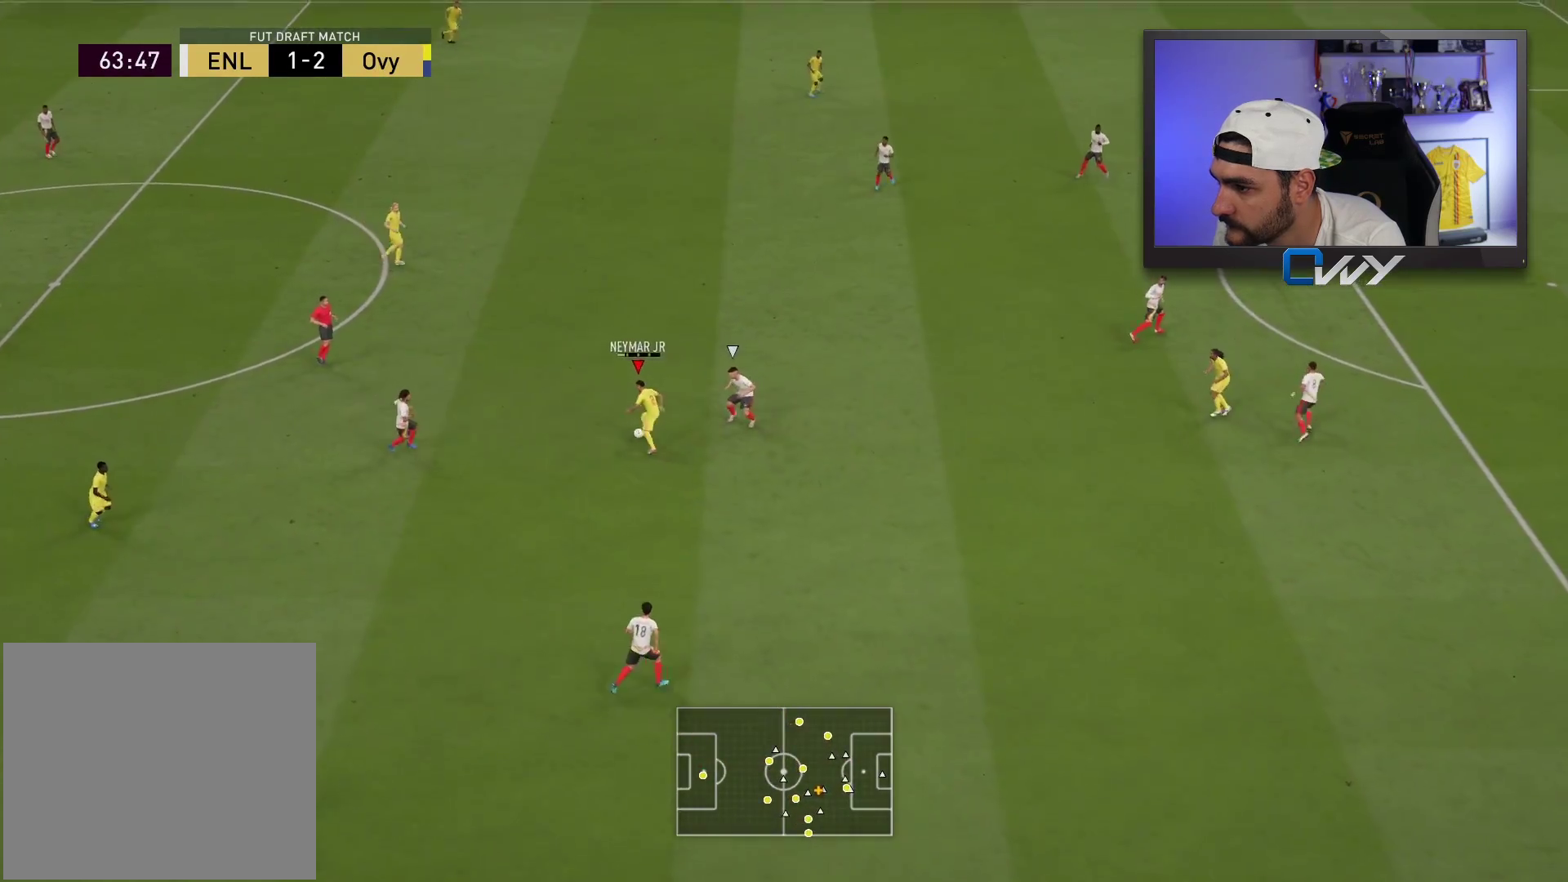
{"buttons": [], "left_stick": "right", "right_stick": "center", "events": [[83, "left_stick", "right"]]}
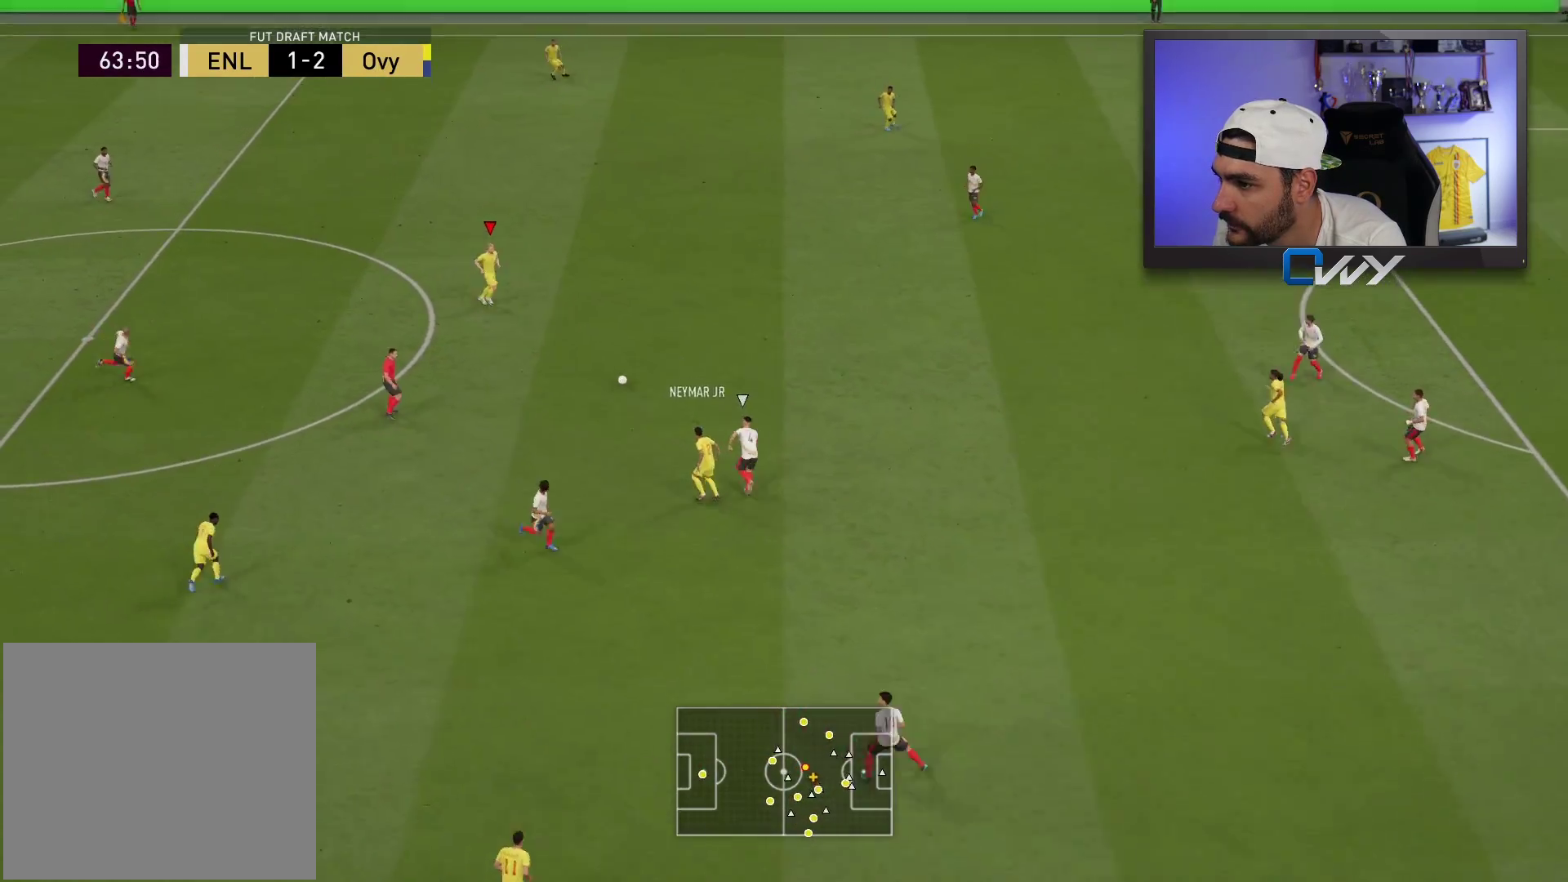
{"buttons": ["CROSS"], "left_stick": "right", "right_stick": "center", "events": [[467, "CROSS", "down"]]}
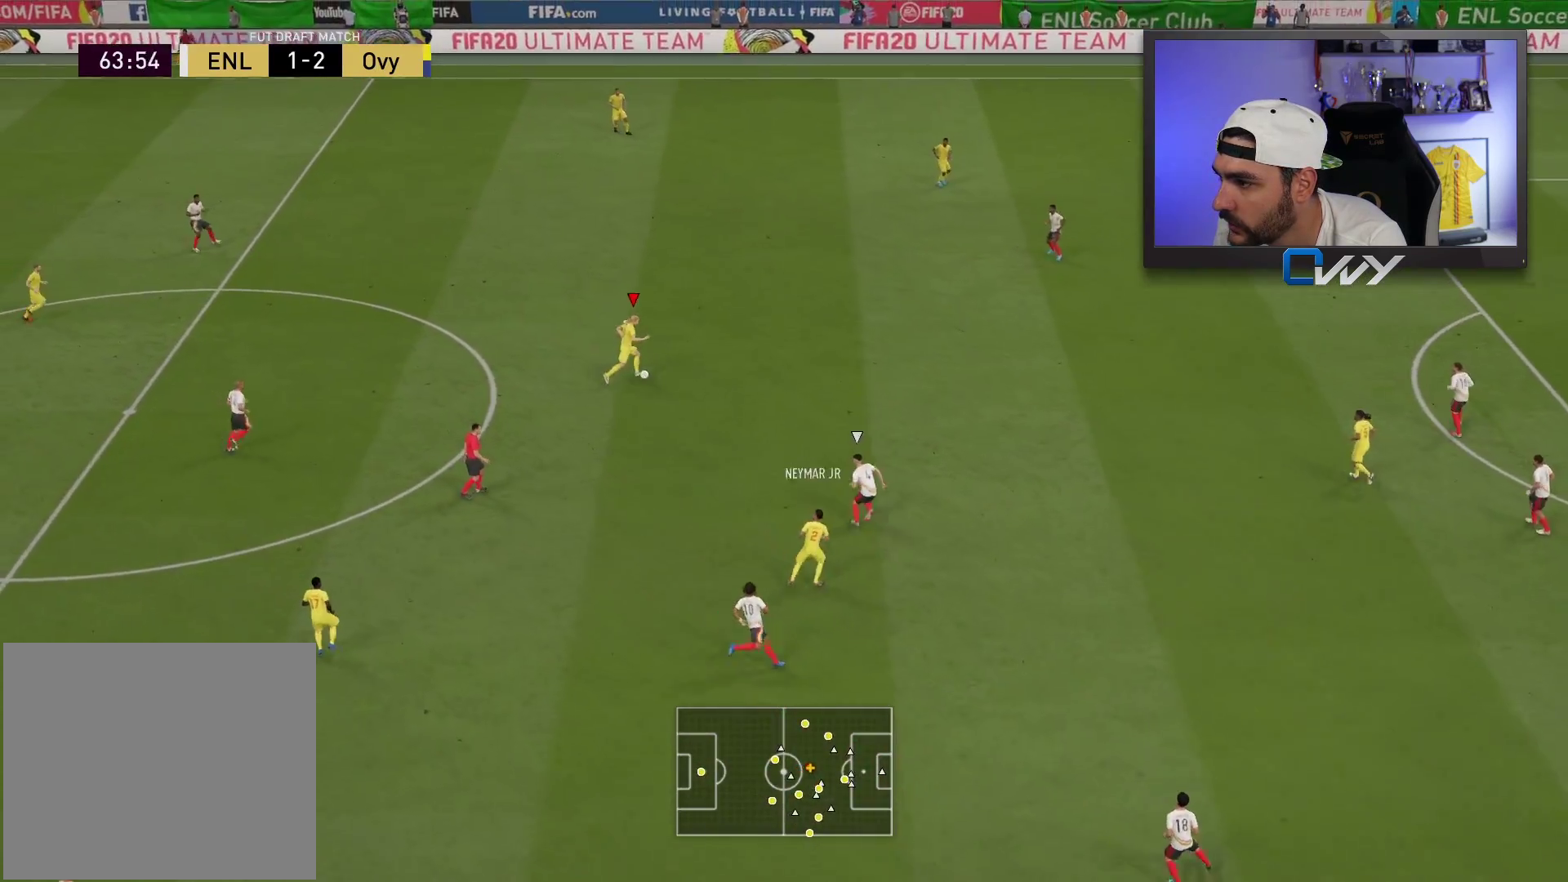
{"buttons": [], "left_stick": "right", "right_stick": "center", "events": [[33, "L3", "down"], [100, "CROSS", "up"], [450, "L3", "up"]]}
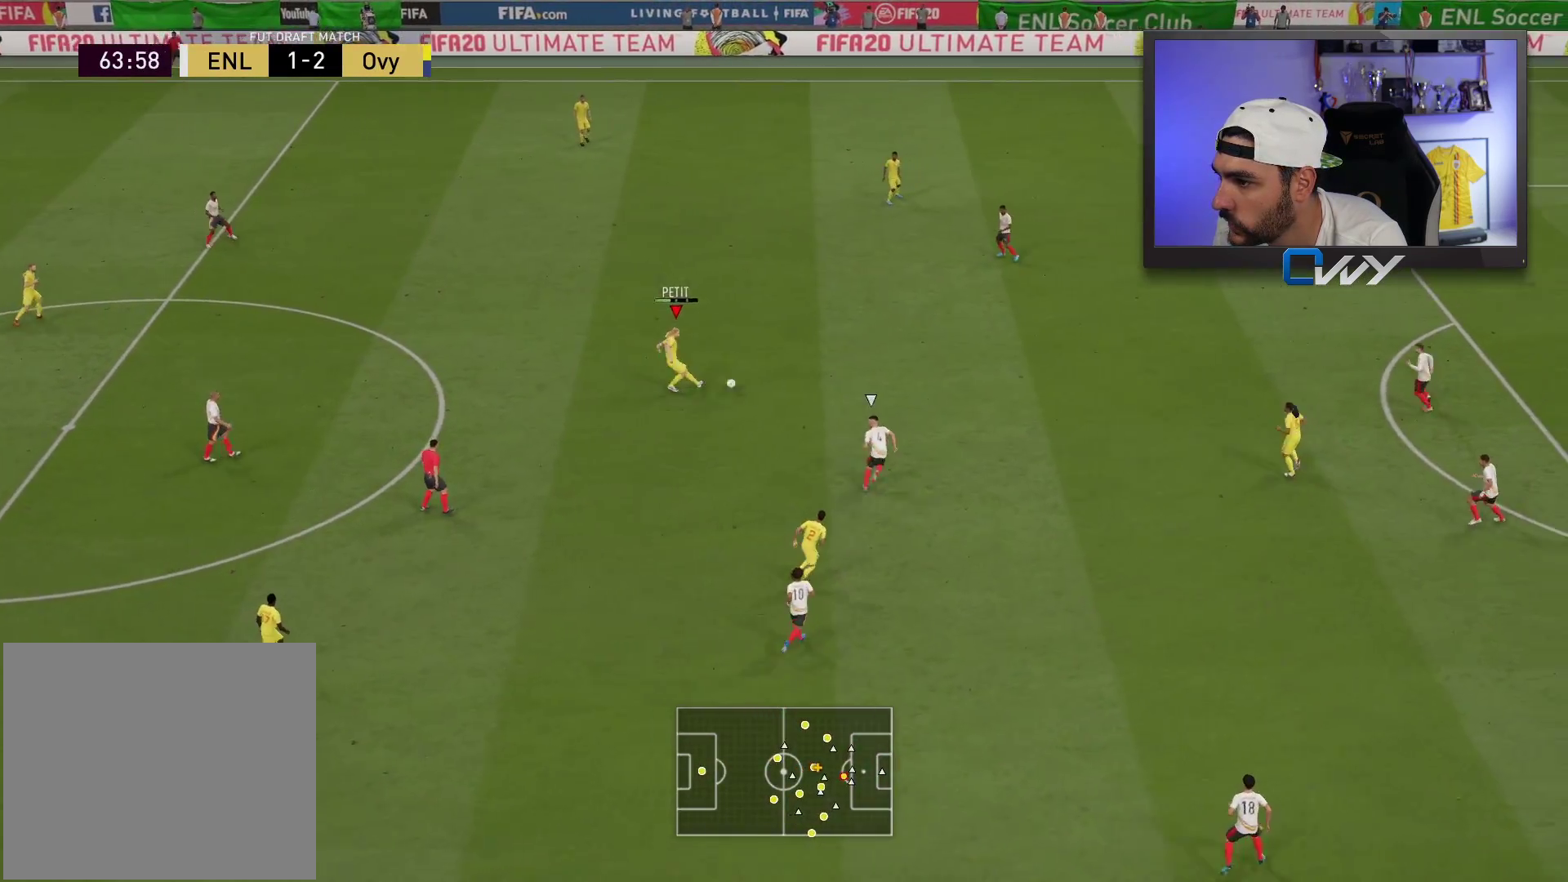
{"buttons": [], "left_stick": "up", "right_stick": "center", "events": [[67, "left_stick", "up"]]}
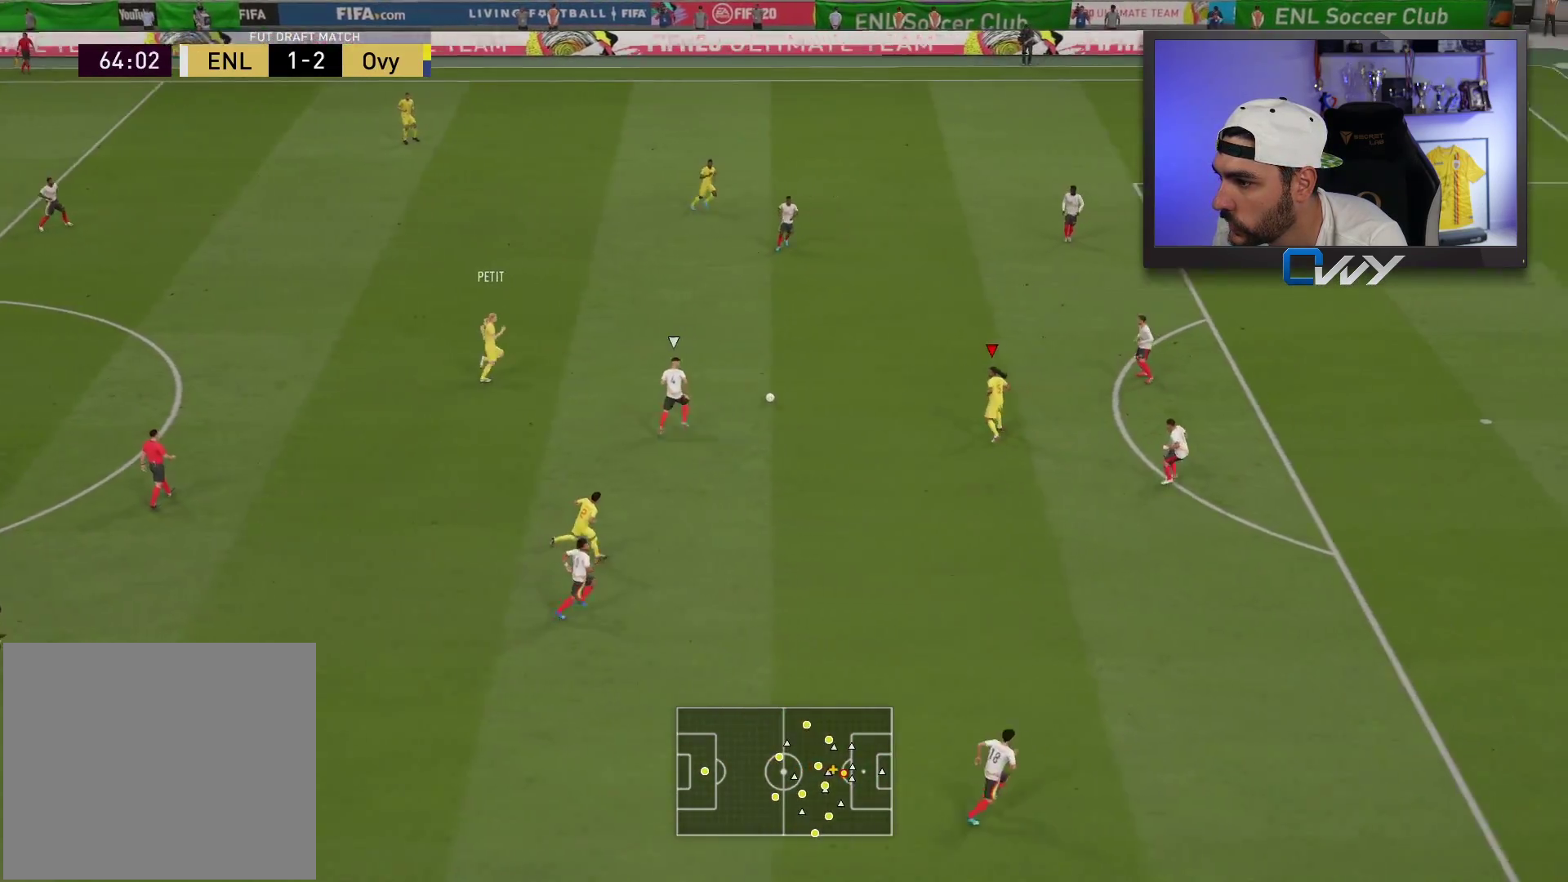
{"buttons": ["CROSS", "SQUARE"], "left_stick": "up-right", "right_stick": "center", "events": [[300, "SQUARE", "down"], [333, "left_stick", "up-right"], [367, "CROSS", "down"]]}
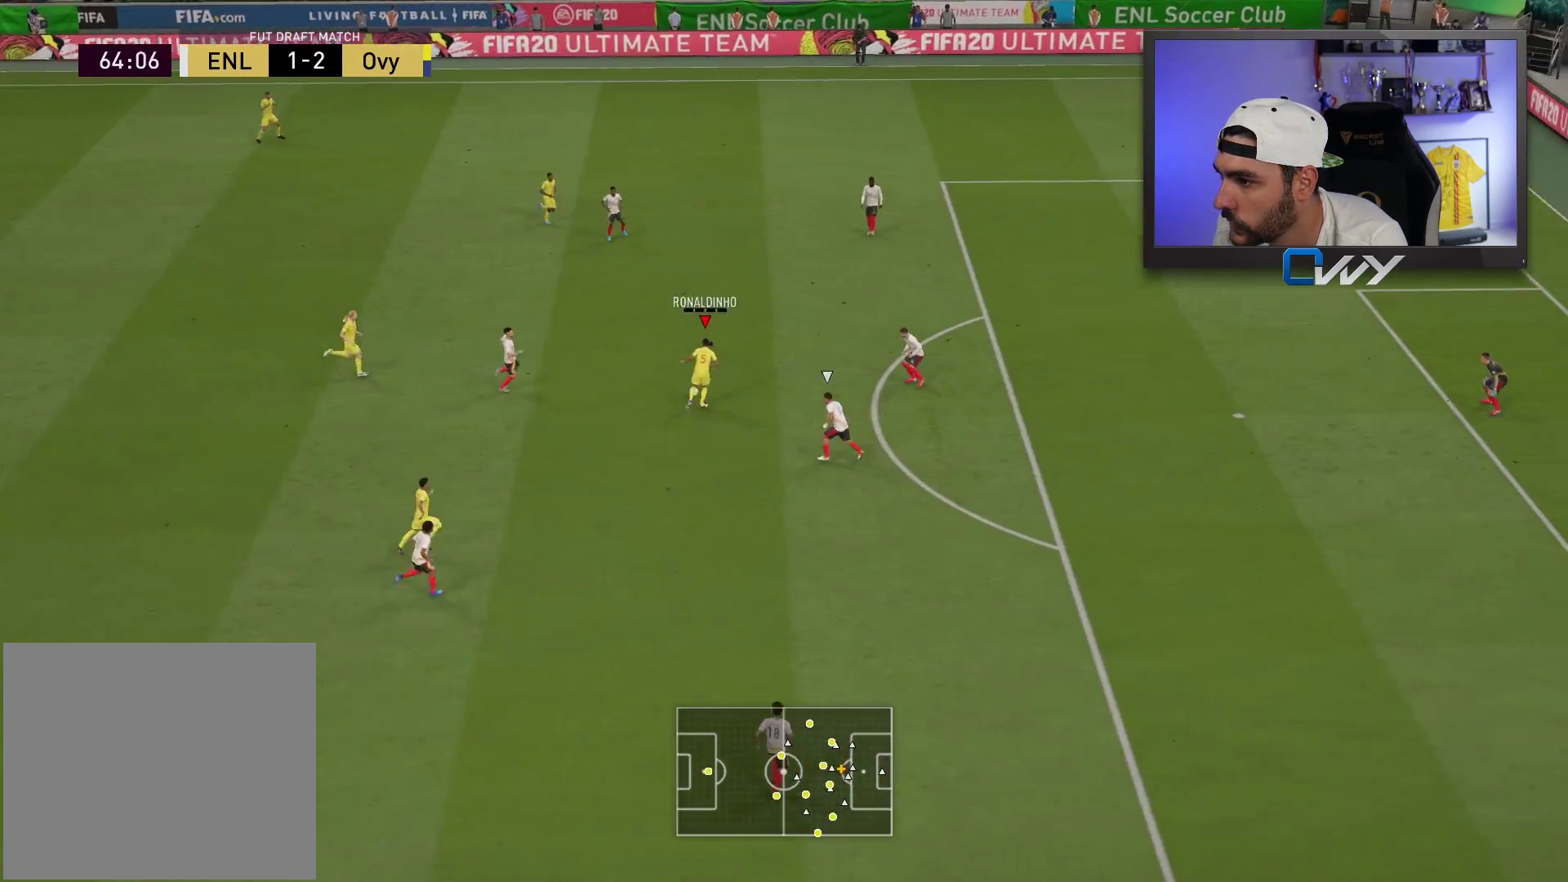
{"buttons": ["R2"], "left_stick": "up-right", "right_stick": "center", "events": [[83, "CROSS", "up"], [83, "SQUARE", "up"], [300, "R2", "down"]]}
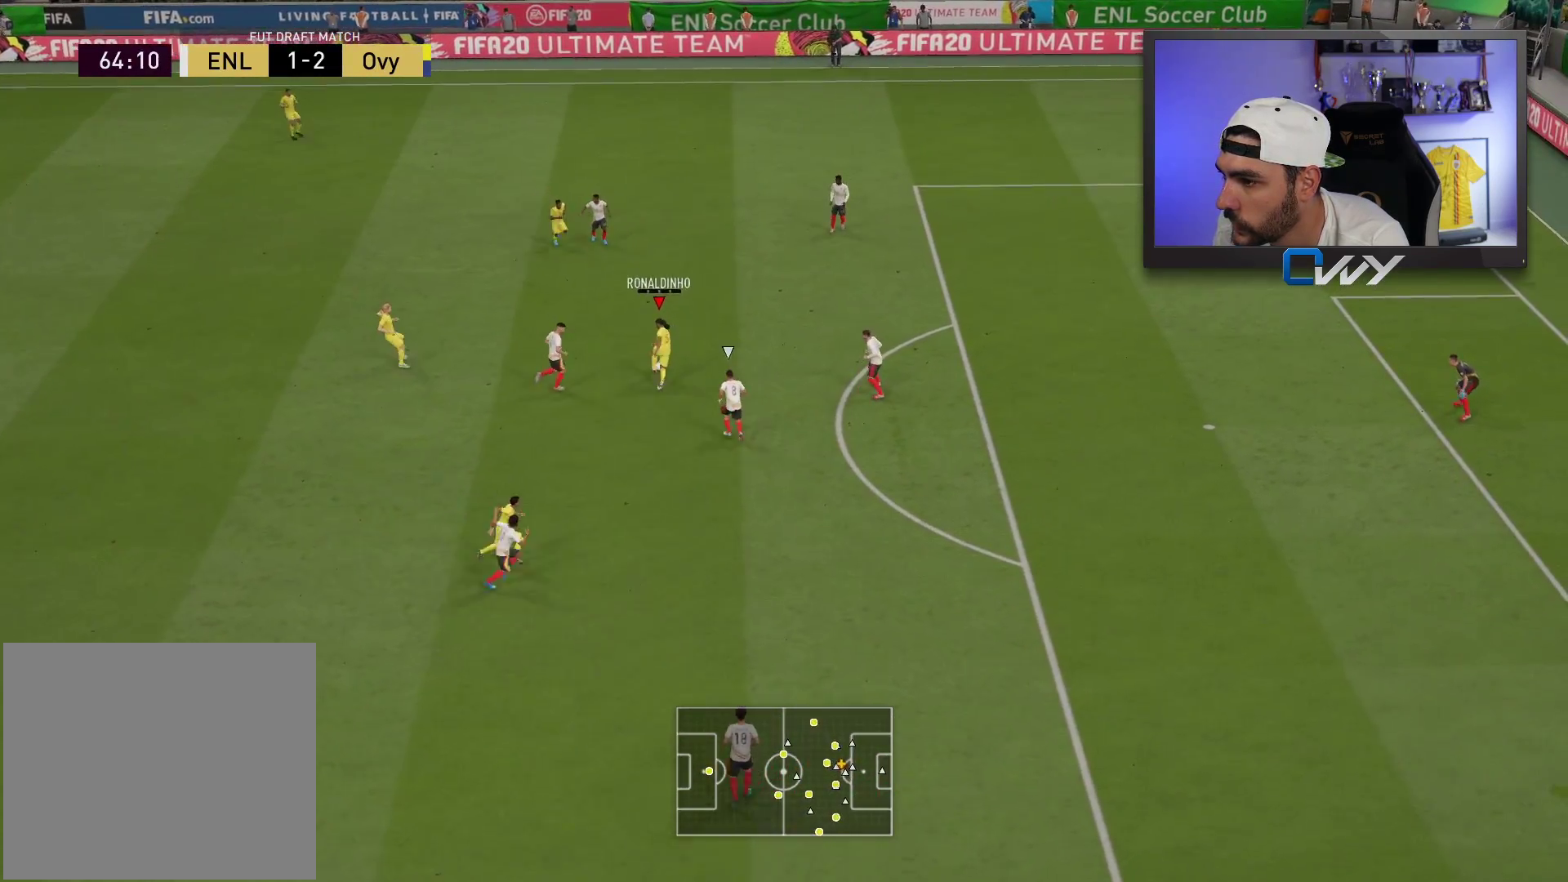
{"buttons": ["R2"], "left_stick": "up-right", "right_stick": "center", "events": []}
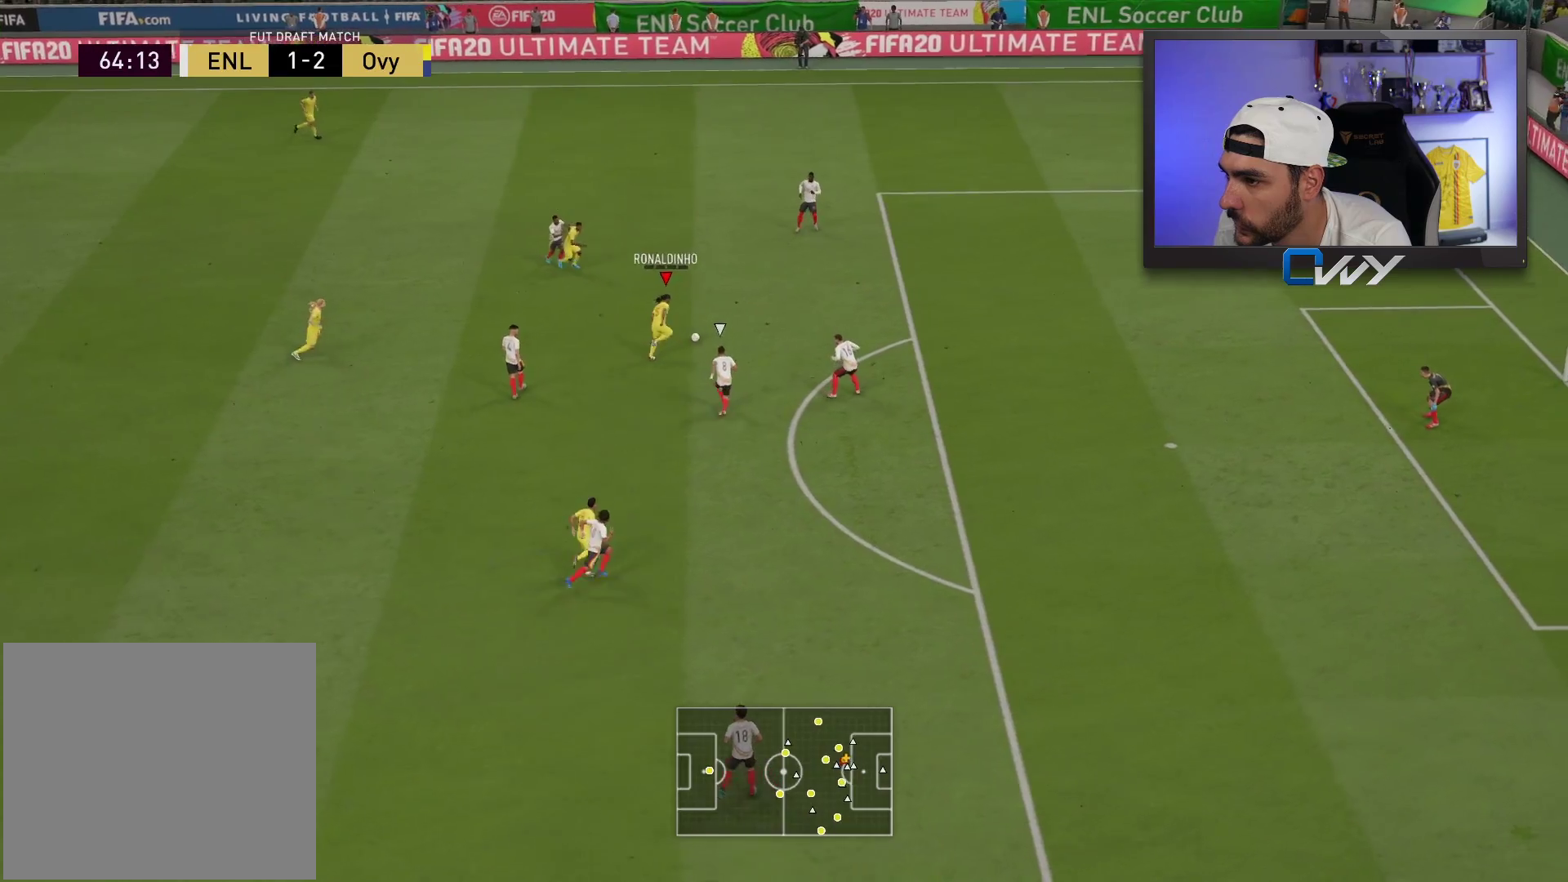
{"buttons": [], "left_stick": "up-right", "right_stick": "center", "events": [[100, "R2", "up"], [133, "SQUARE", "down"], [183, "CROSS", "down"], [400, "CROSS", "up"], [400, "SQUARE", "up"]]}
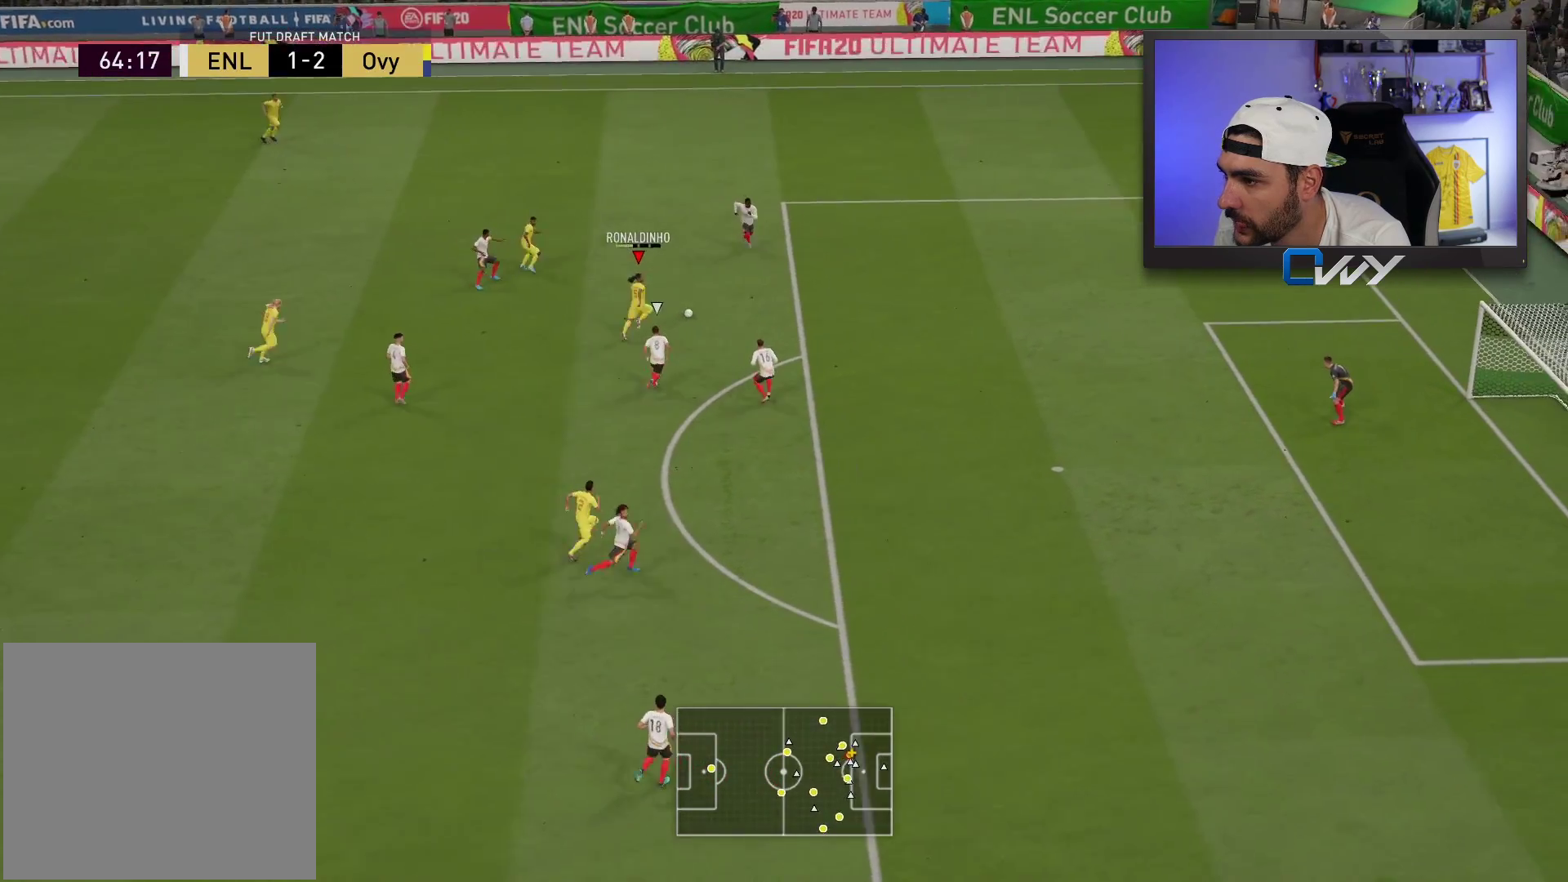
{"buttons": [], "left_stick": "right", "right_stick": "center", "events": [[267, "left_stick", "right"]]}
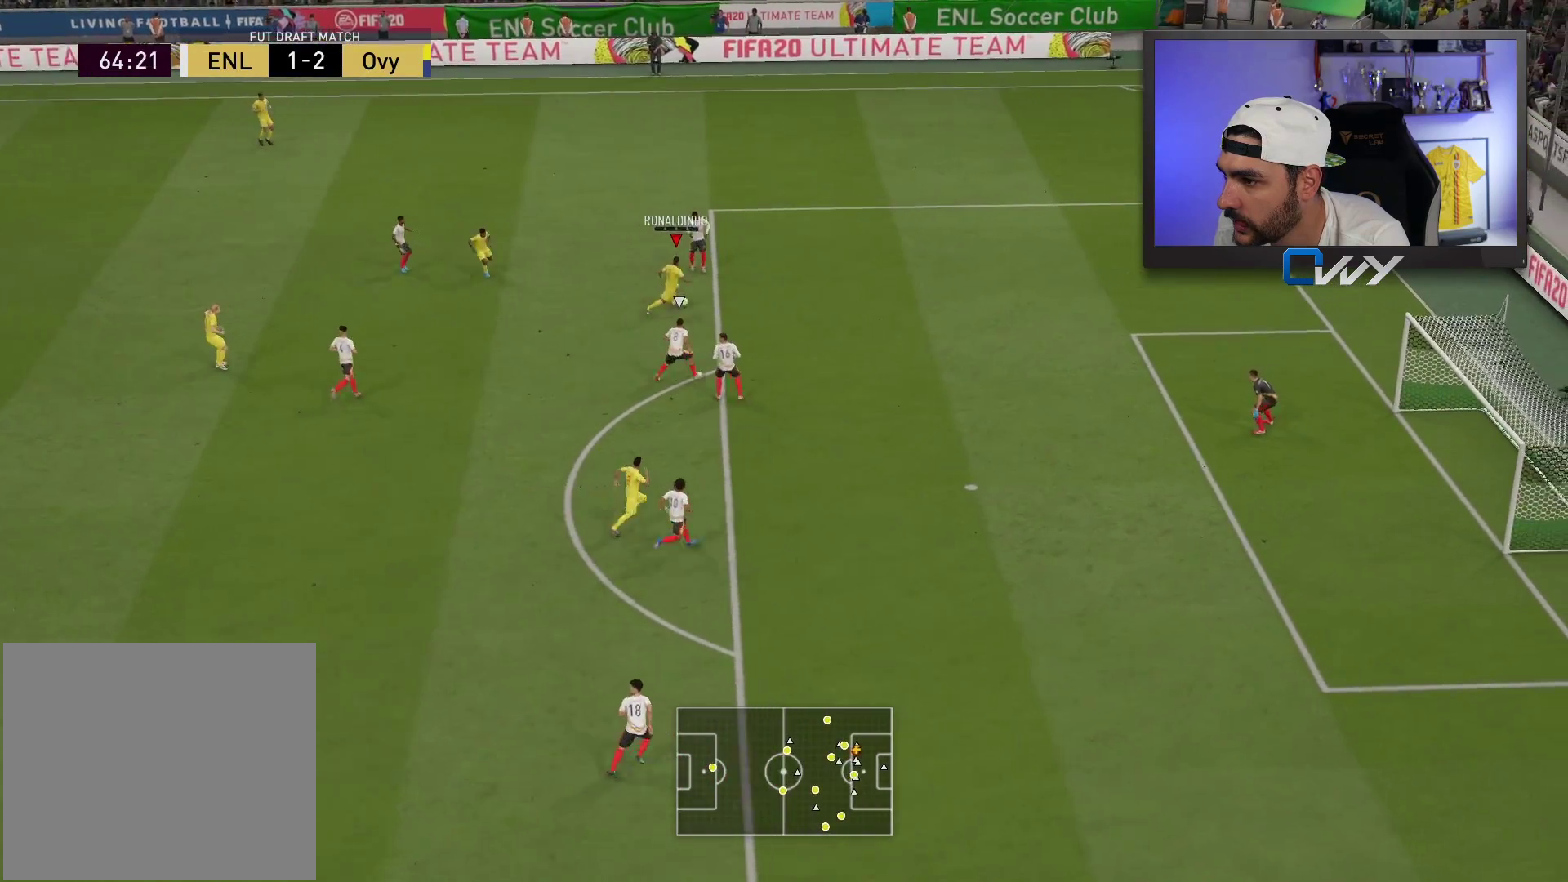
{"buttons": ["SQUARE"], "left_stick": "center", "right_stick": "center", "events": [[283, "left_stick", "center"], [483, "SQUARE", "down"]]}
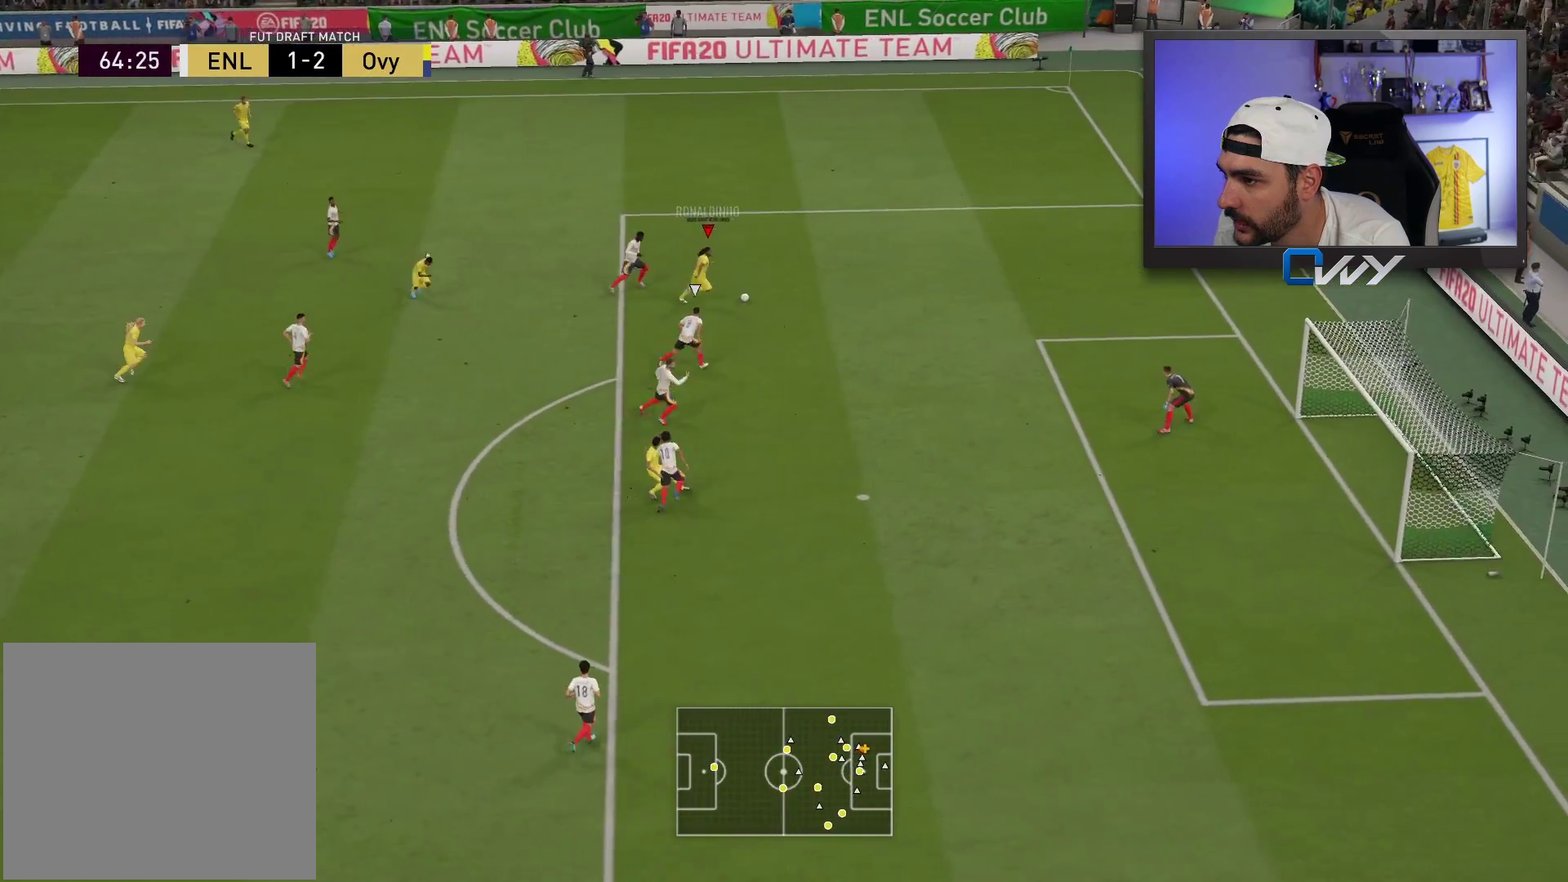
{"buttons": [], "left_stick": "center", "right_stick": "center", "events": [[17, "CROSS", "down"], [183, "CROSS", "up"], [183, "SQUARE", "up"]]}
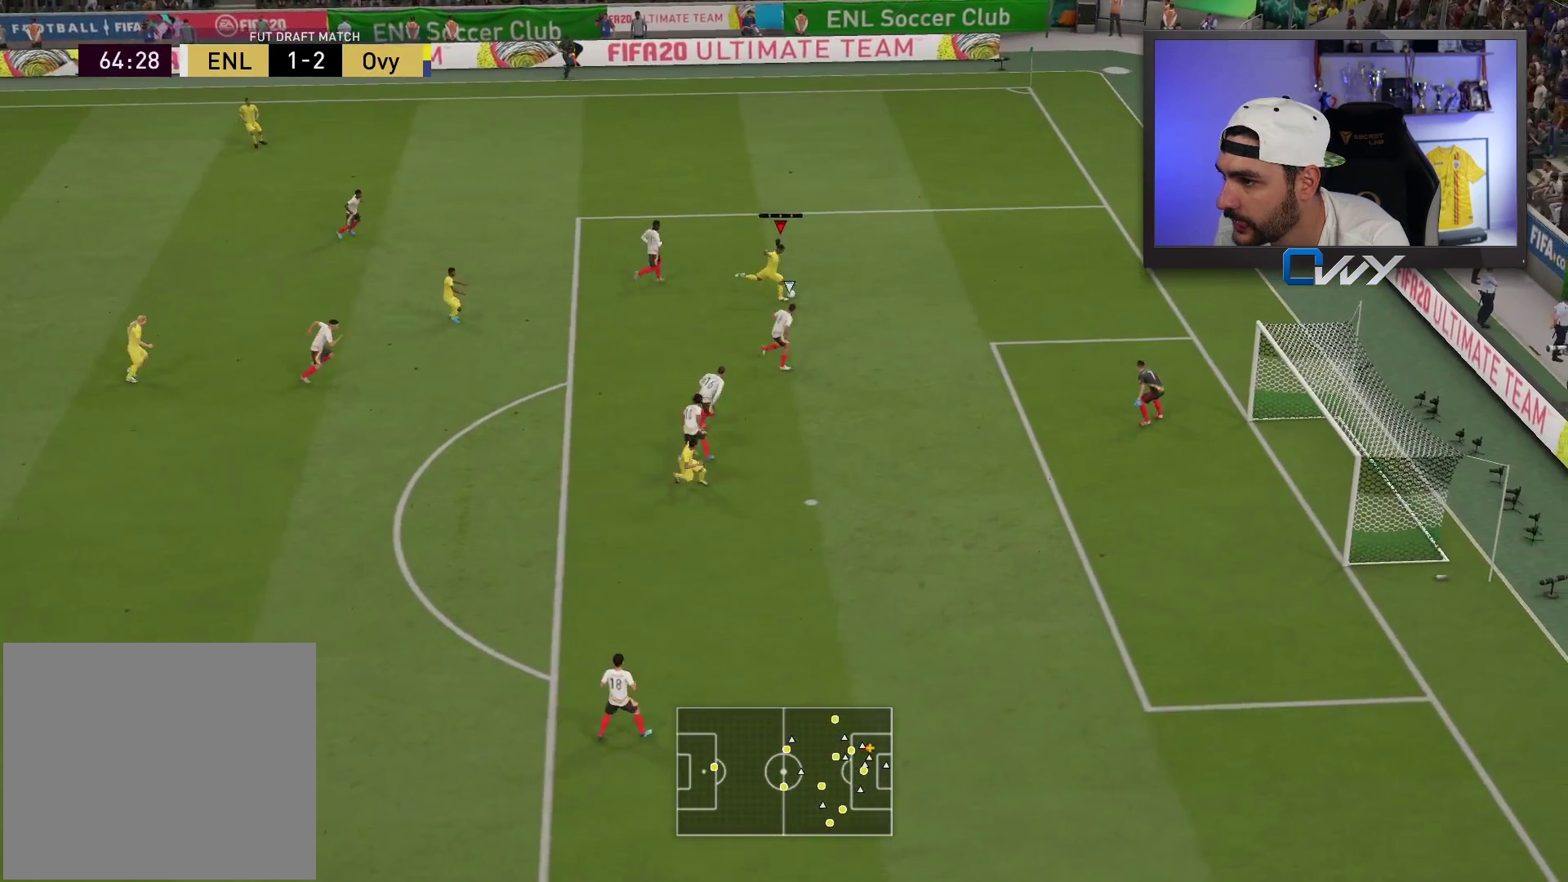
{"buttons": ["L1"], "left_stick": "center", "right_stick": "up-right", "events": [[100, "right_stick", "up-right"], [167, "L1", "down"]]}
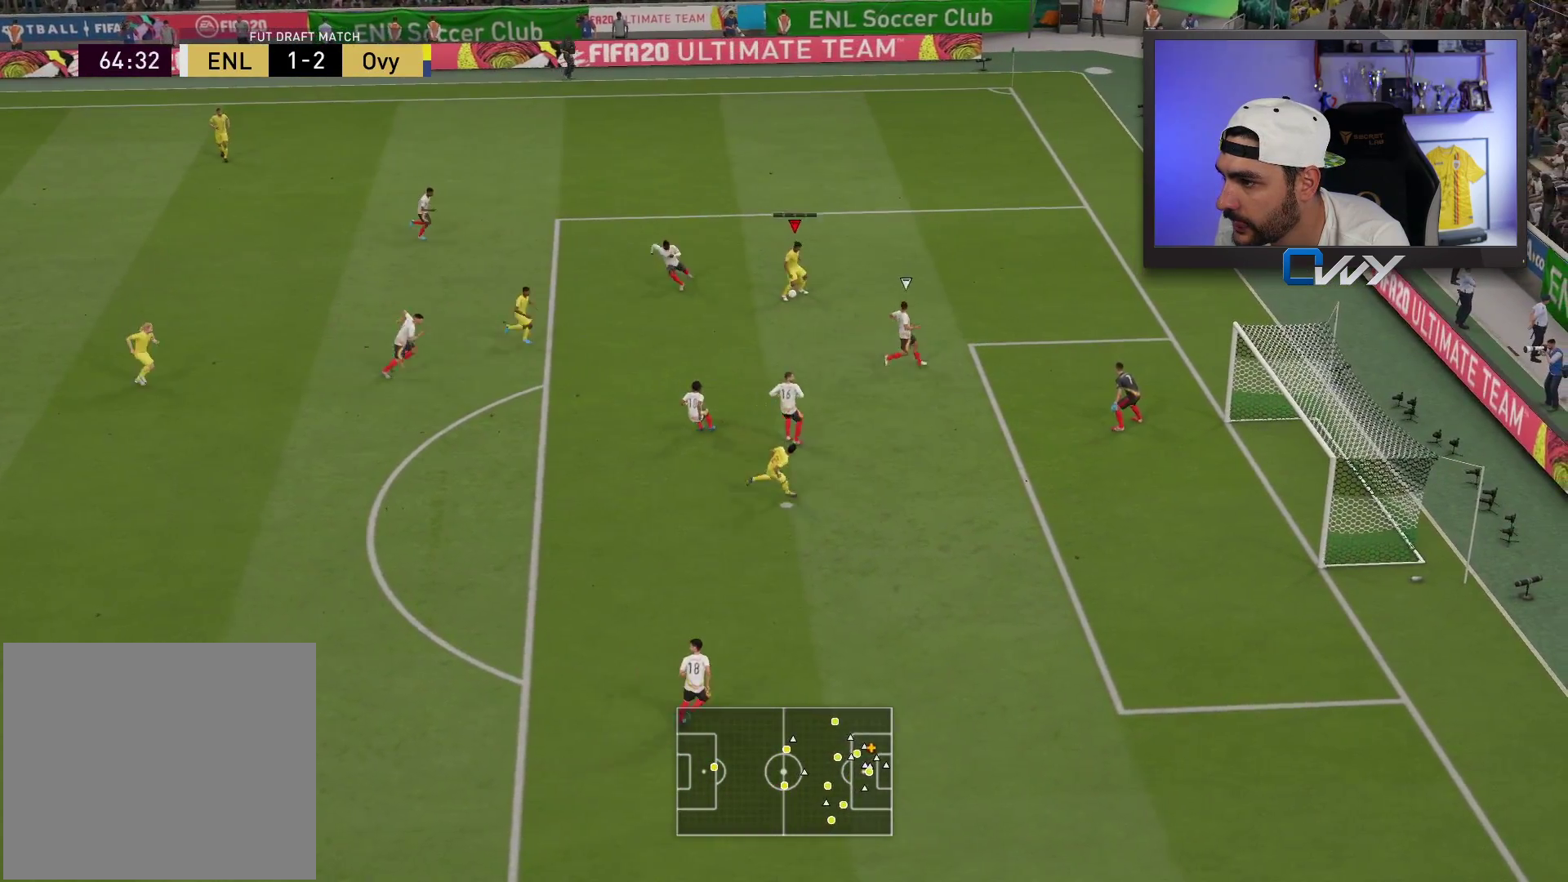
{"buttons": [], "left_stick": "center", "right_stick": "center", "events": [[100, "L1", "up"], [133, "right_stick", "center"]]}